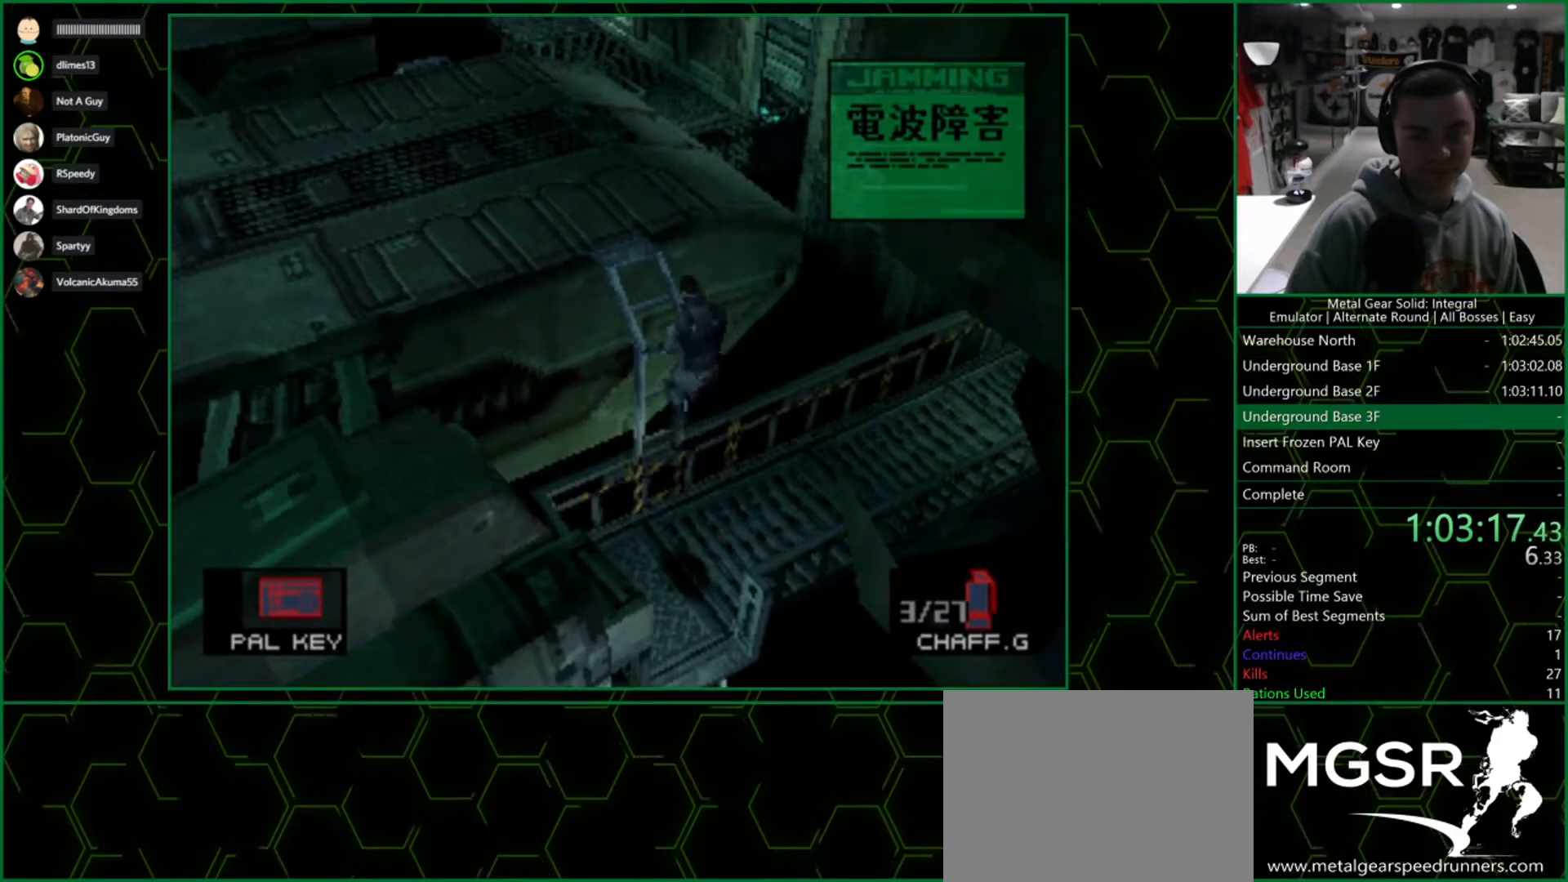
Gameplay with a controller (PlayStation layout); each line is a JSON object with the inputs held at the frame after it. "button_events" lists button changes between this image and that frame as [ms after this image, input, new state], when the widget could be followed in between (sticks are given only as held states). Not read: L2 R2.
{"buttons": ["DPAD_LEFT"], "left_stick": "center", "right_stick": "center", "button_events": [[383, "DPAD_LEFT", "down"]]}
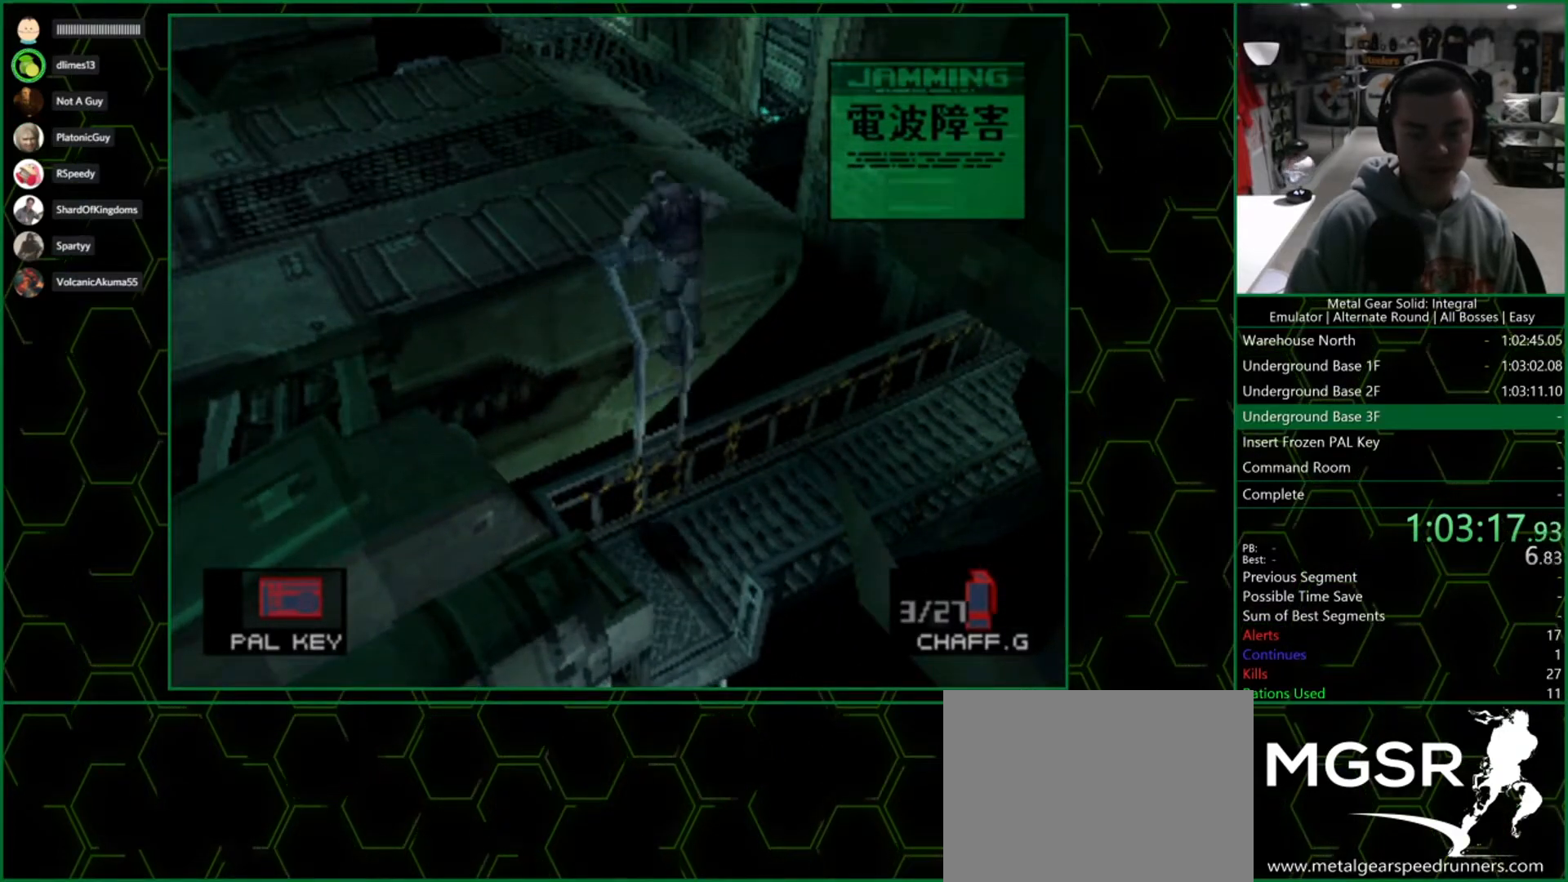
{"buttons": ["DPAD_LEFT"], "left_stick": "center", "right_stick": "center", "button_events": []}
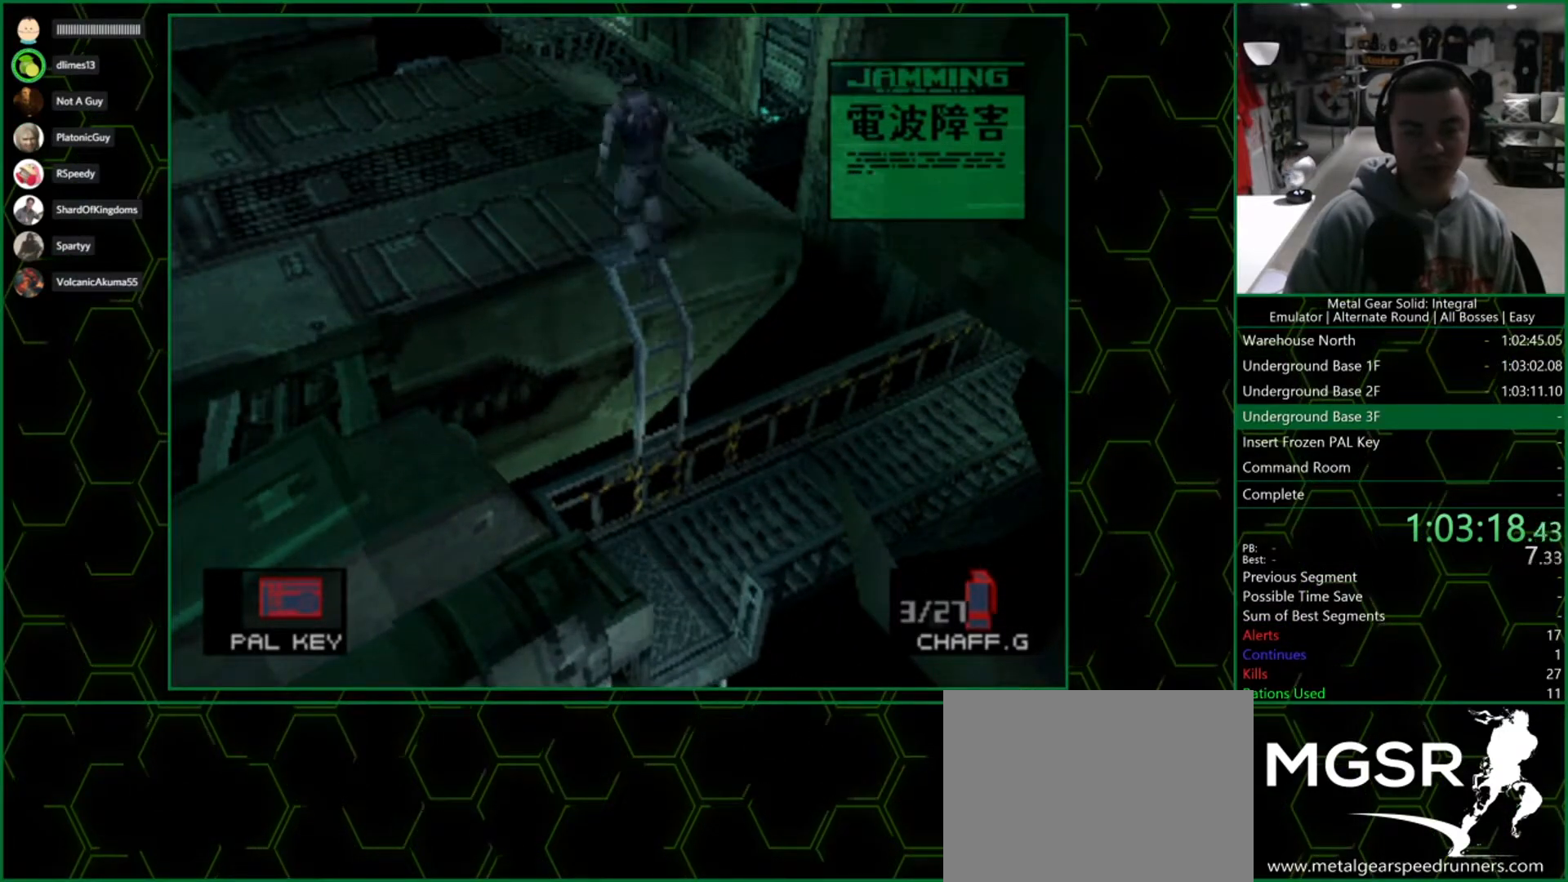
{"buttons": ["DPAD_LEFT"], "left_stick": "center", "right_stick": "center", "button_events": []}
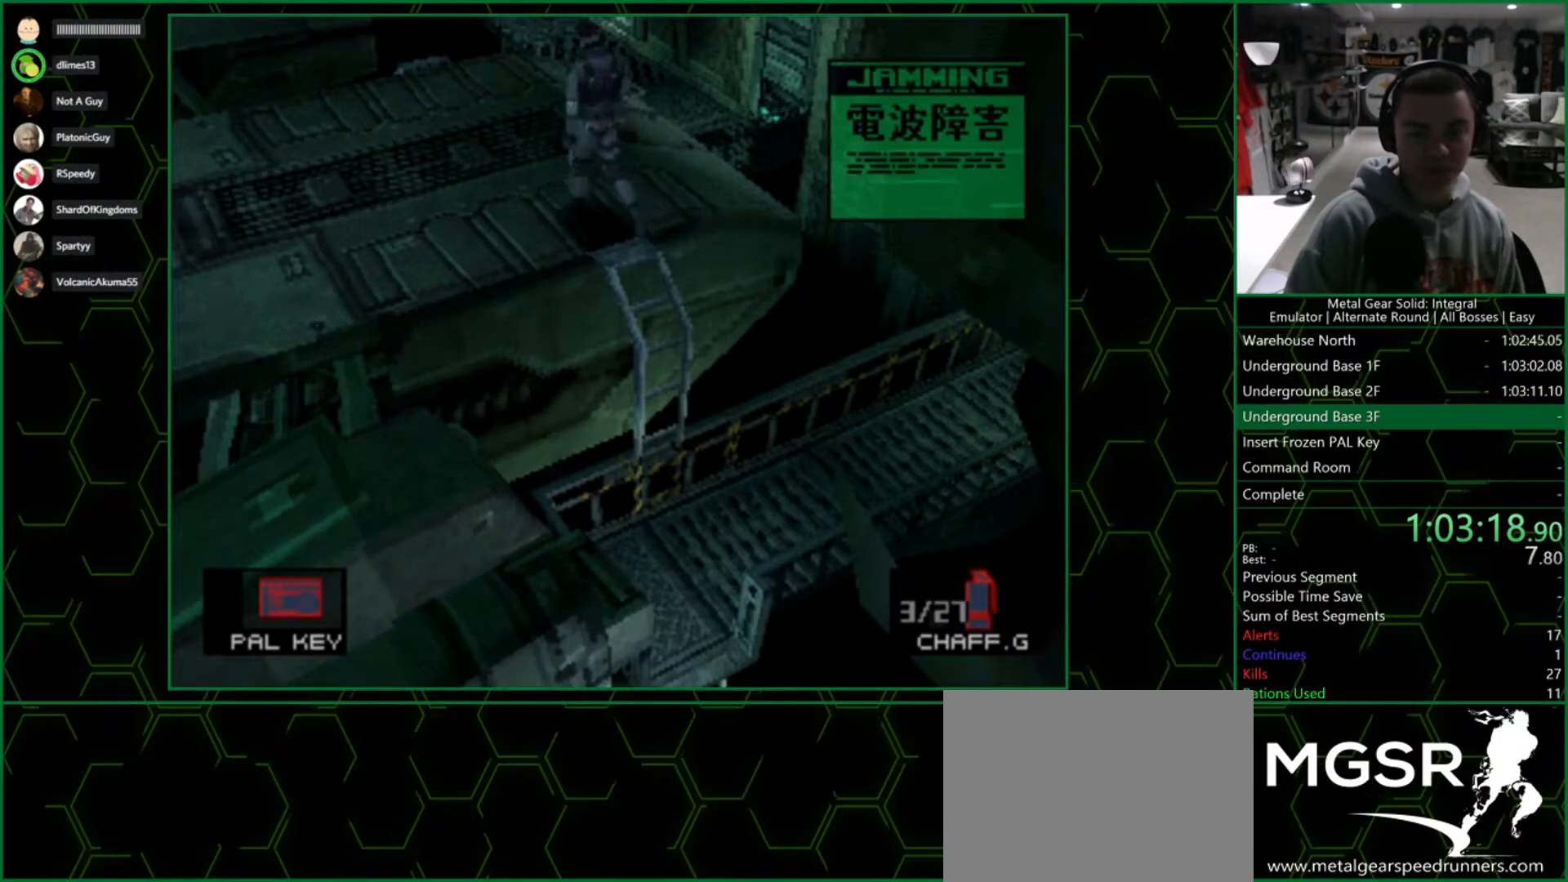
{"buttons": ["DPAD_LEFT"], "left_stick": "center", "right_stick": "center", "button_events": []}
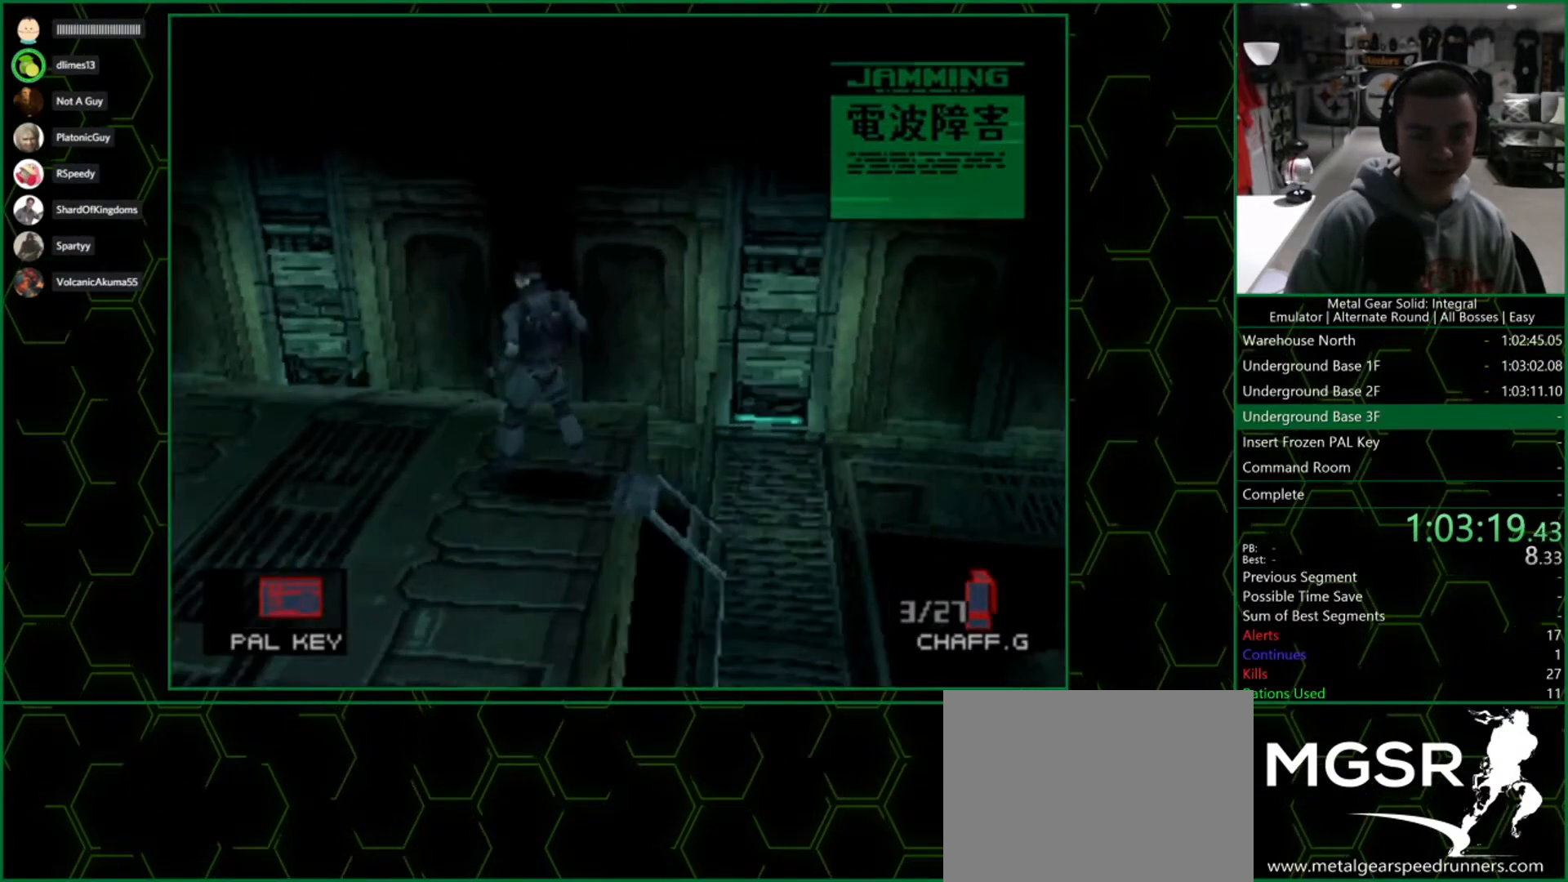
{"buttons": ["DPAD_LEFT"], "left_stick": "center", "right_stick": "center", "button_events": []}
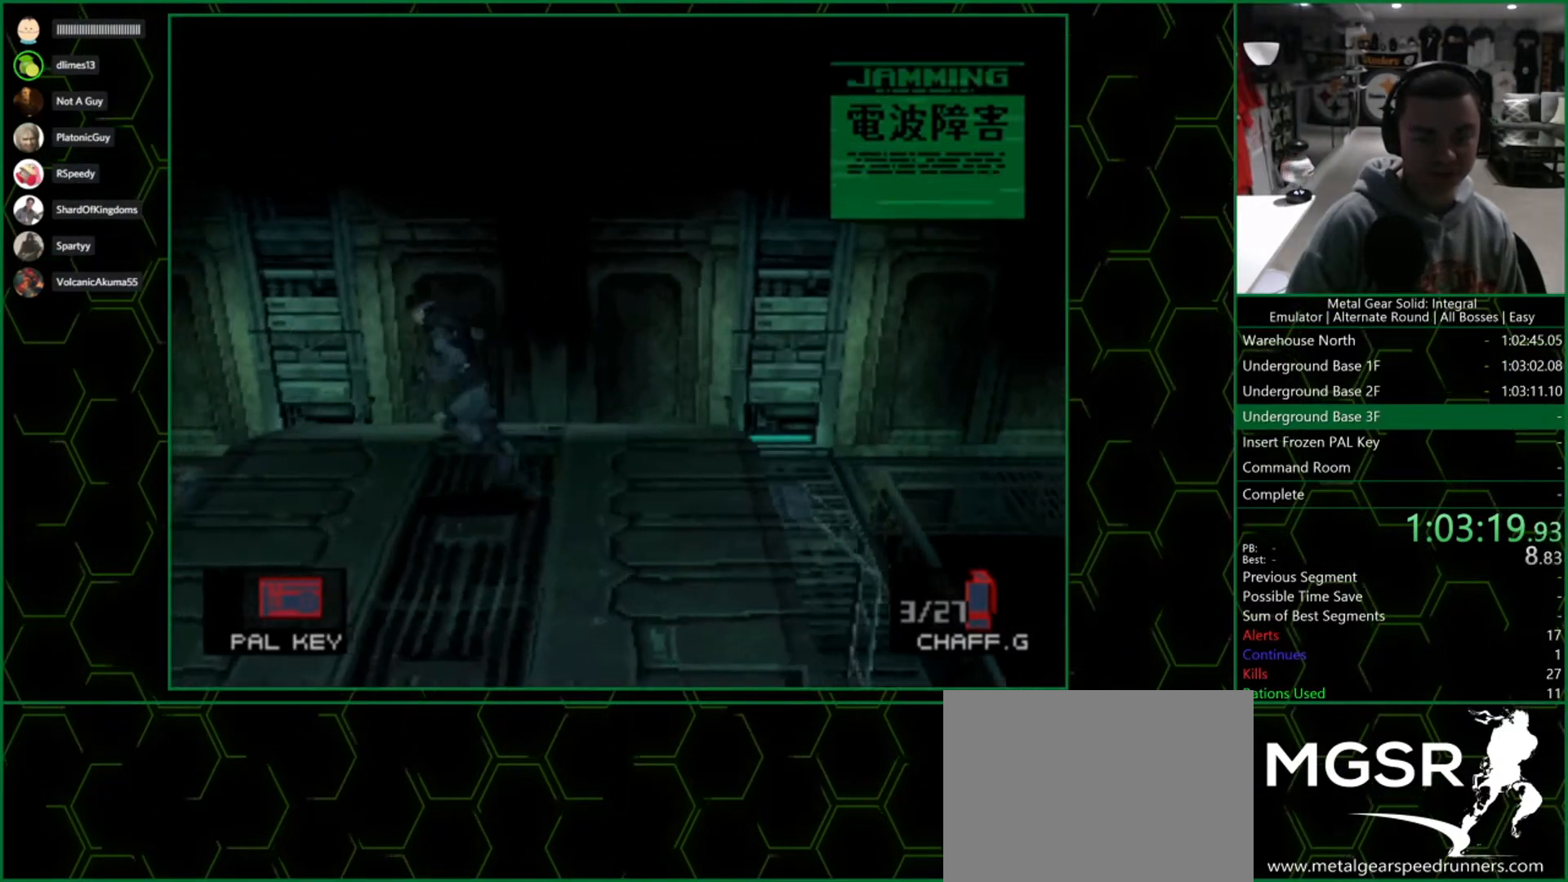
{"buttons": [], "left_stick": "center", "right_stick": "center", "button_events": [[383, "DPAD_LEFT", "up"], [400, "CIRCLE", "down"], [483, "CIRCLE", "up"]]}
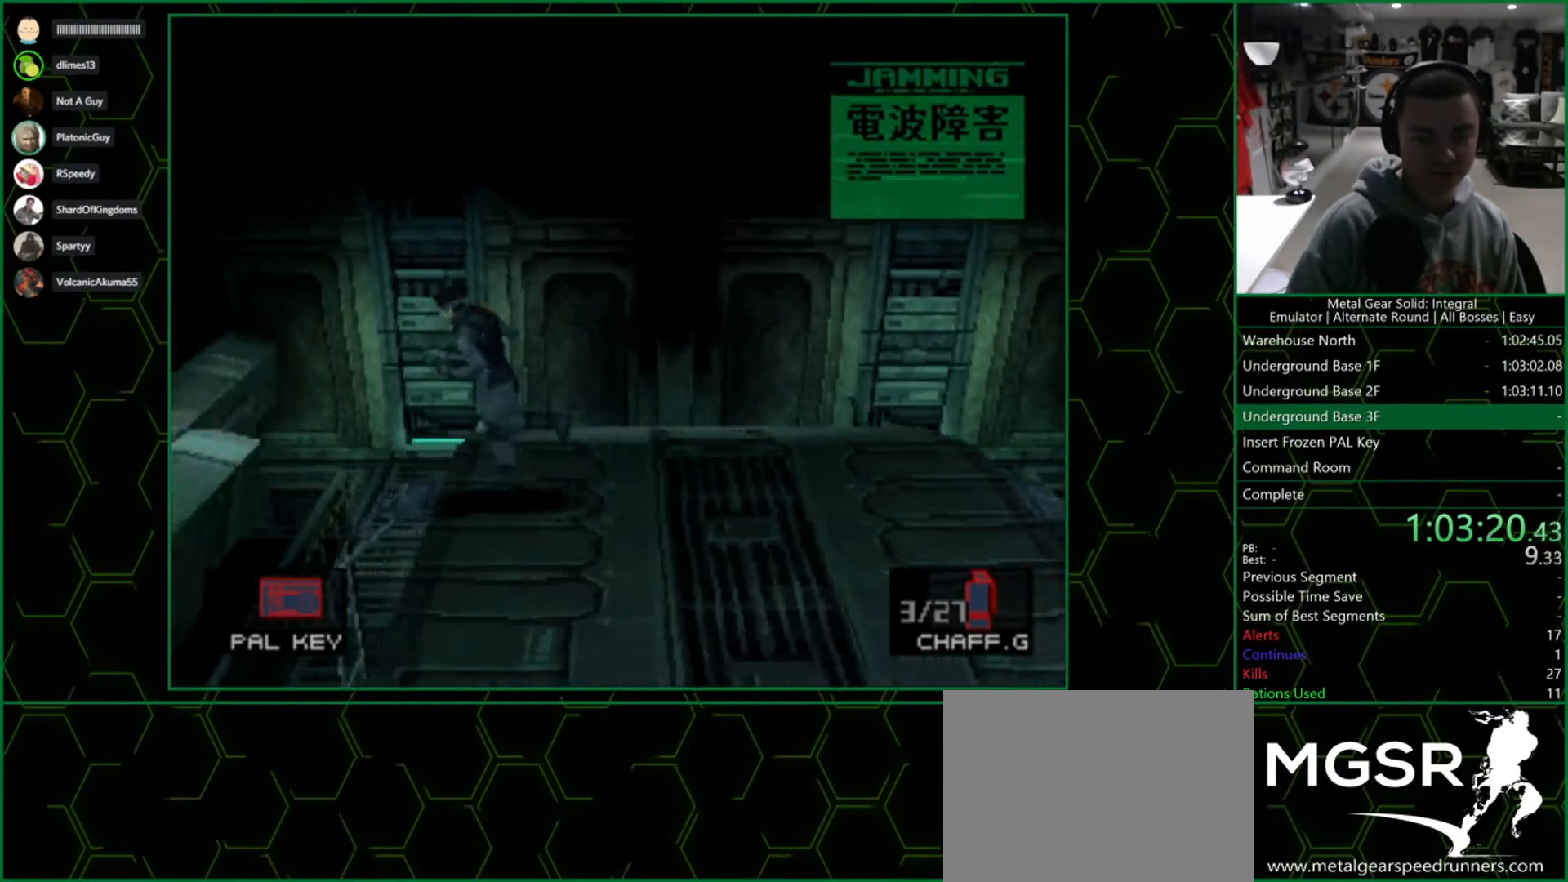
{"buttons": [], "left_stick": "center", "right_stick": "center", "button_events": [[33, "CIRCLE", "down"], [133, "CIRCLE", "up"]]}
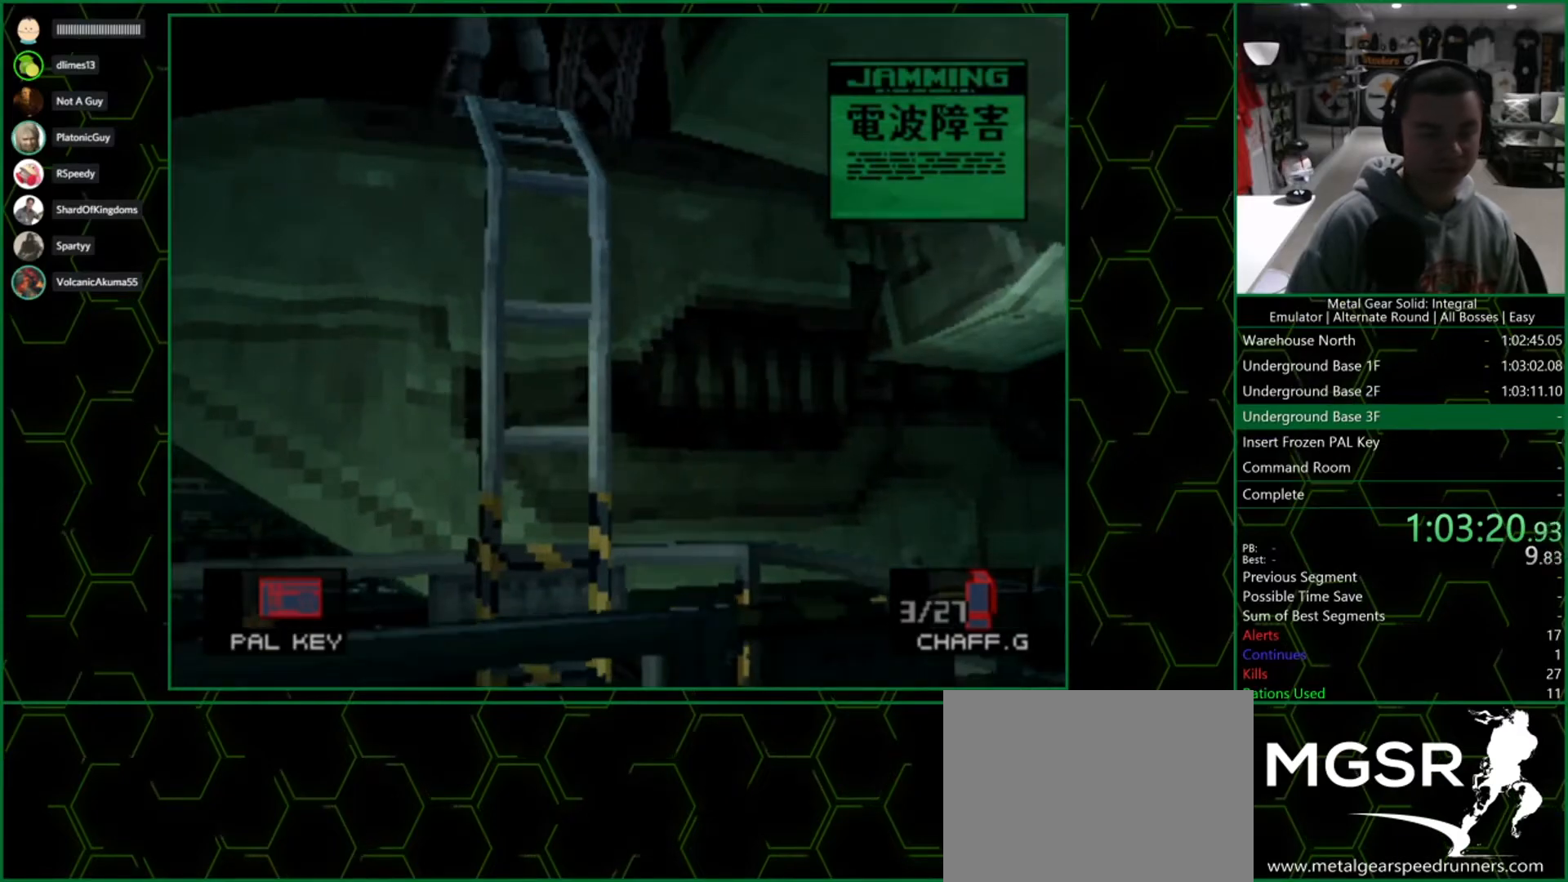
{"buttons": [], "left_stick": "up", "right_stick": "center", "button_events": []}
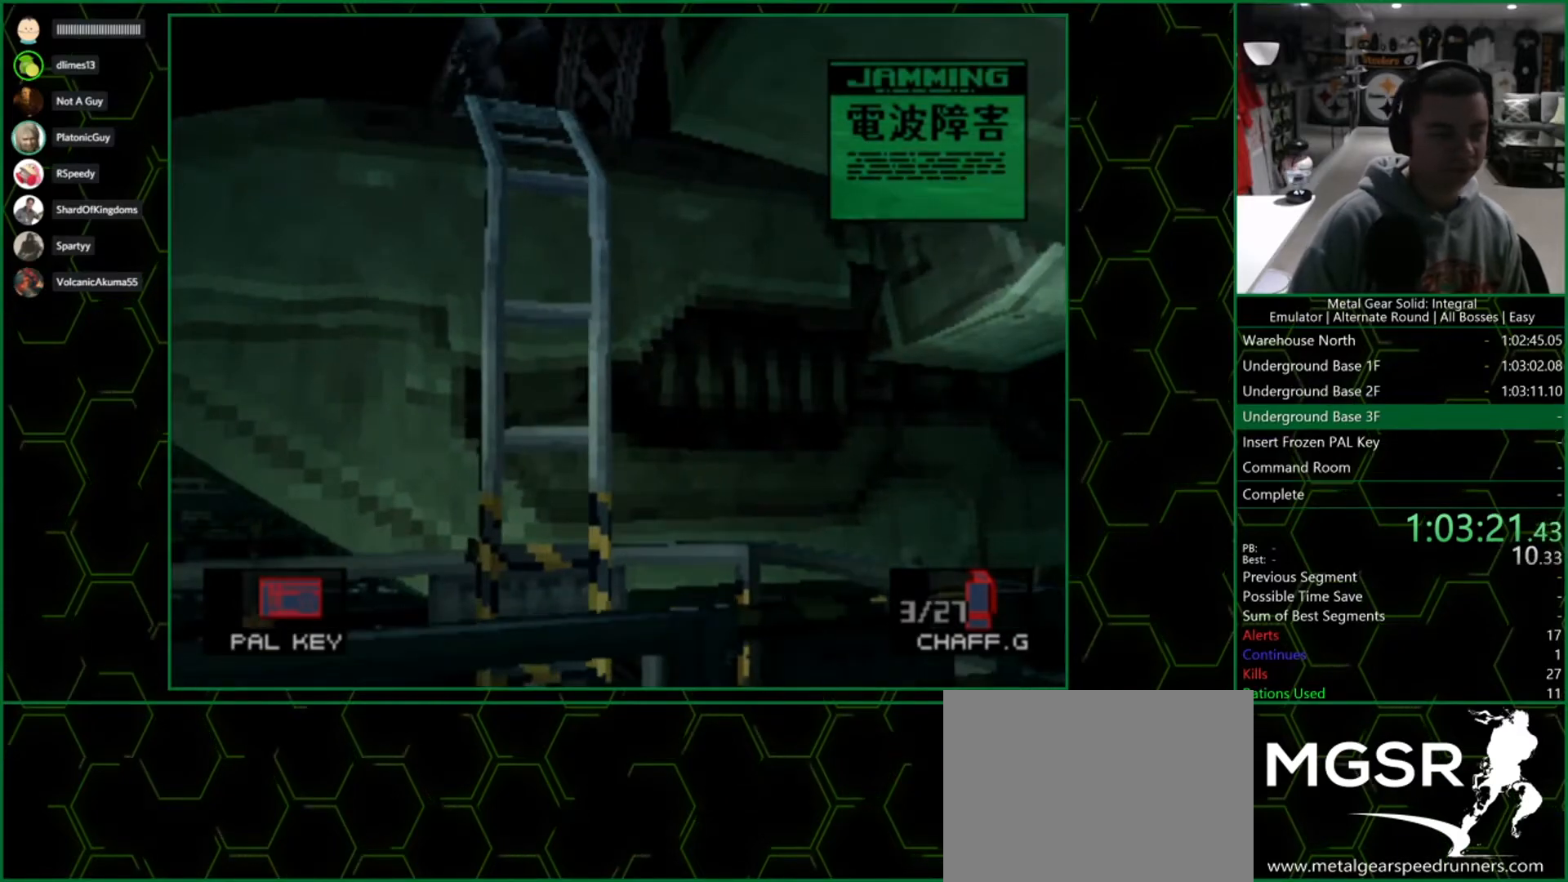
{"buttons": [], "left_stick": "up", "right_stick": "center", "button_events": []}
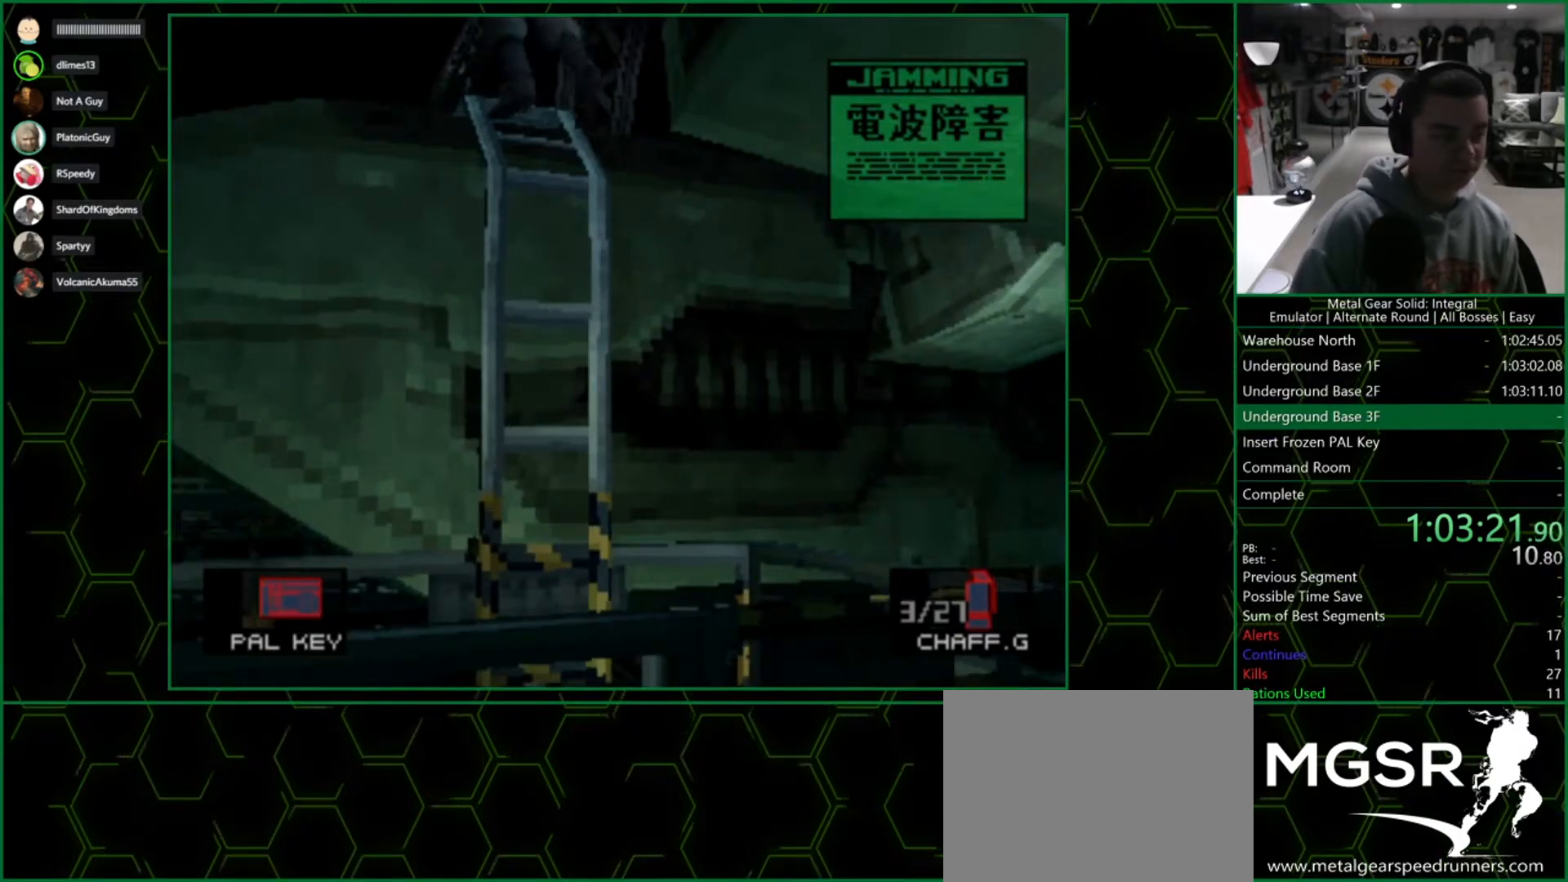
{"buttons": [], "left_stick": "up", "right_stick": "center", "button_events": []}
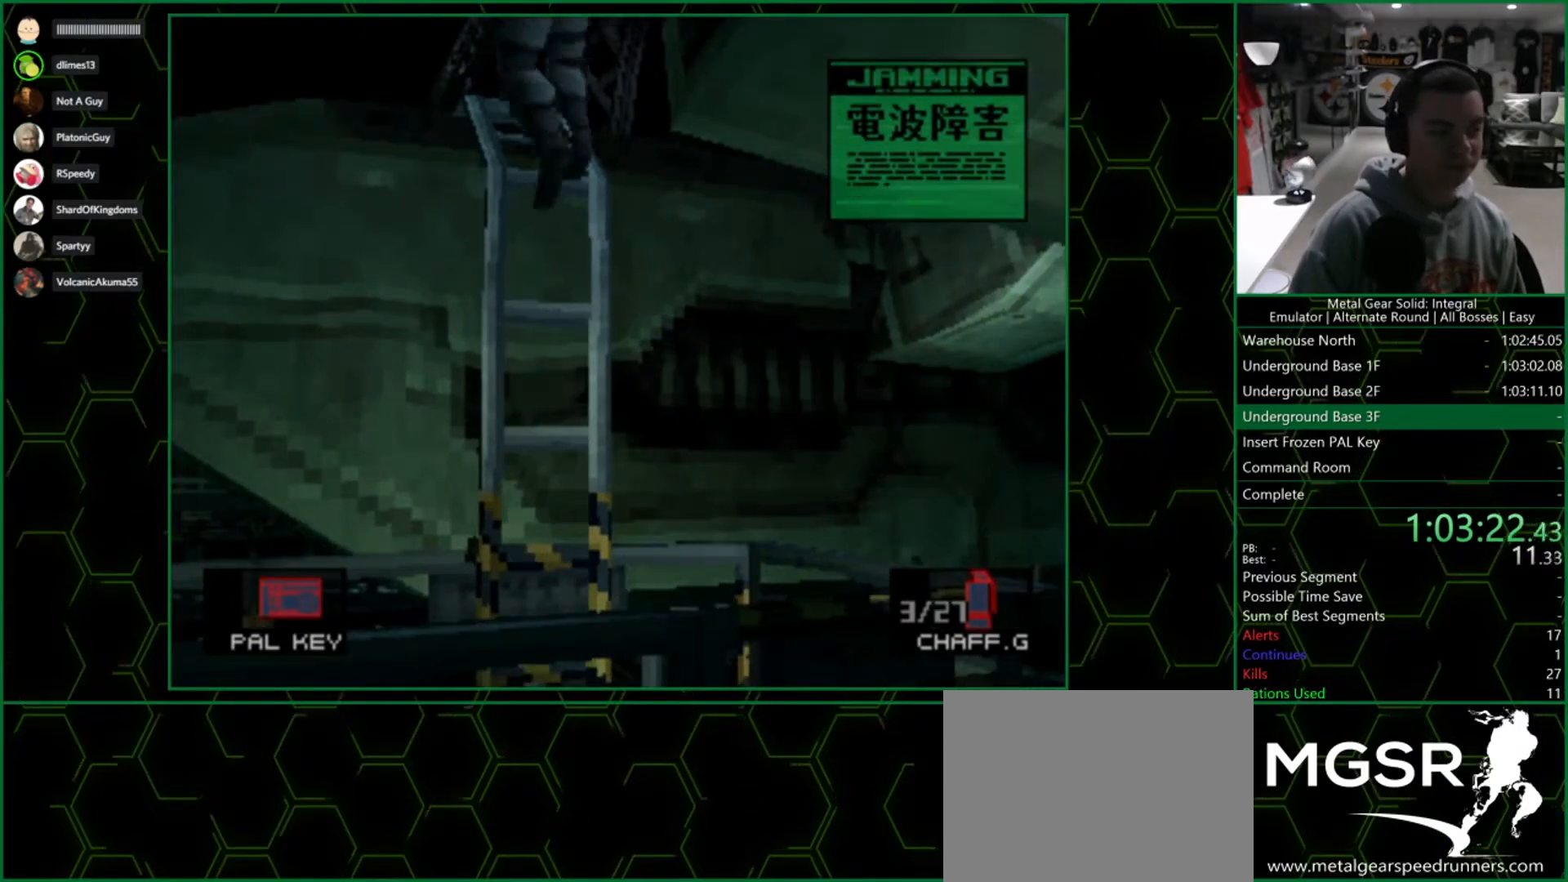
{"buttons": [], "left_stick": "up", "right_stick": "center", "button_events": []}
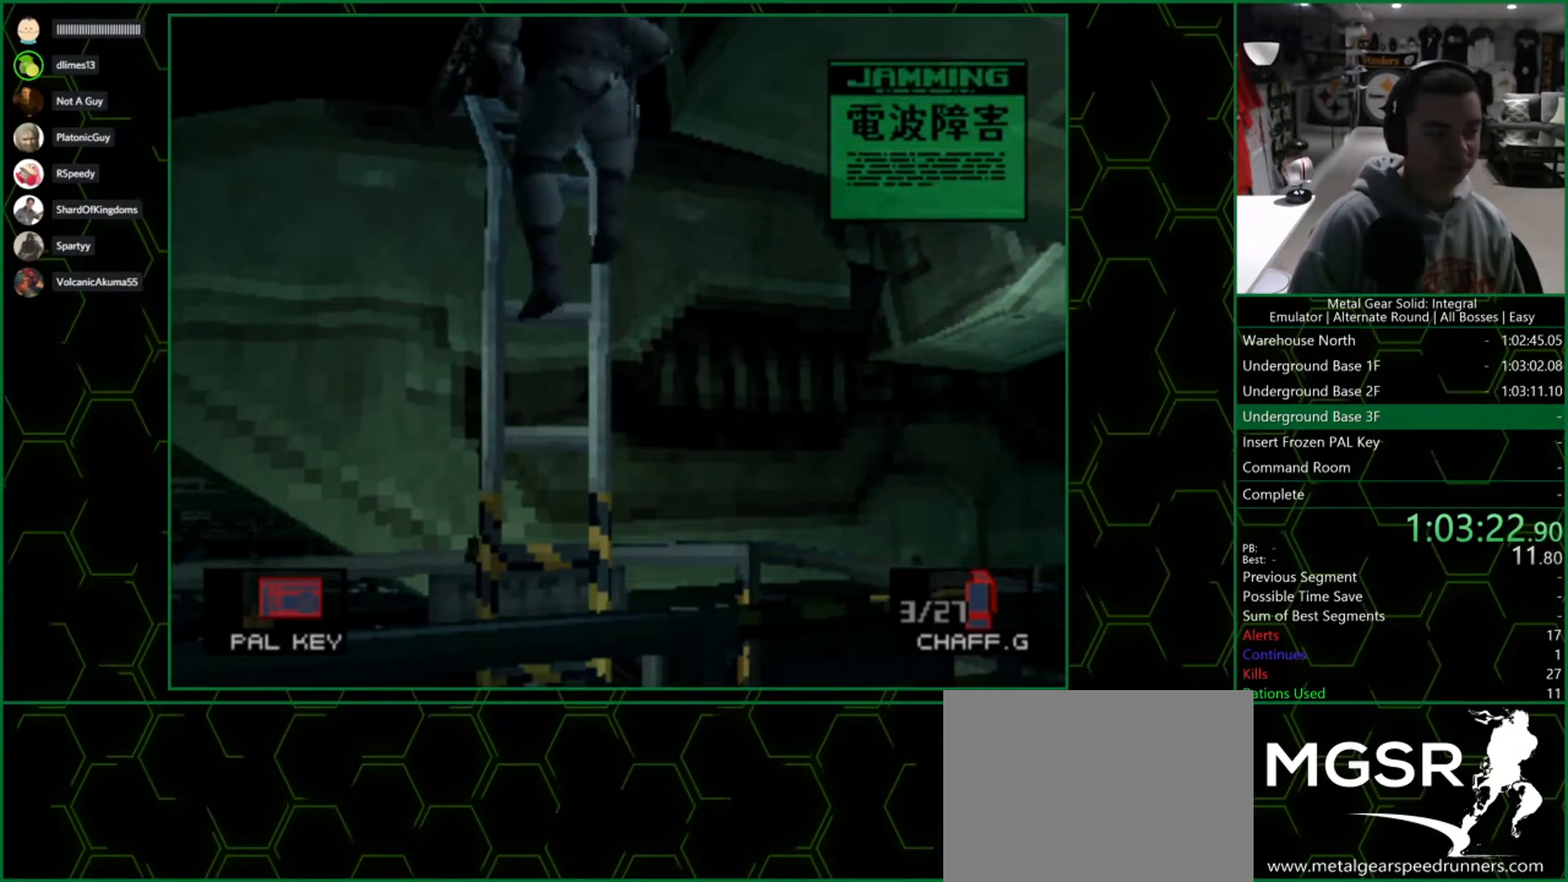
{"buttons": [], "left_stick": "up", "right_stick": "center", "button_events": []}
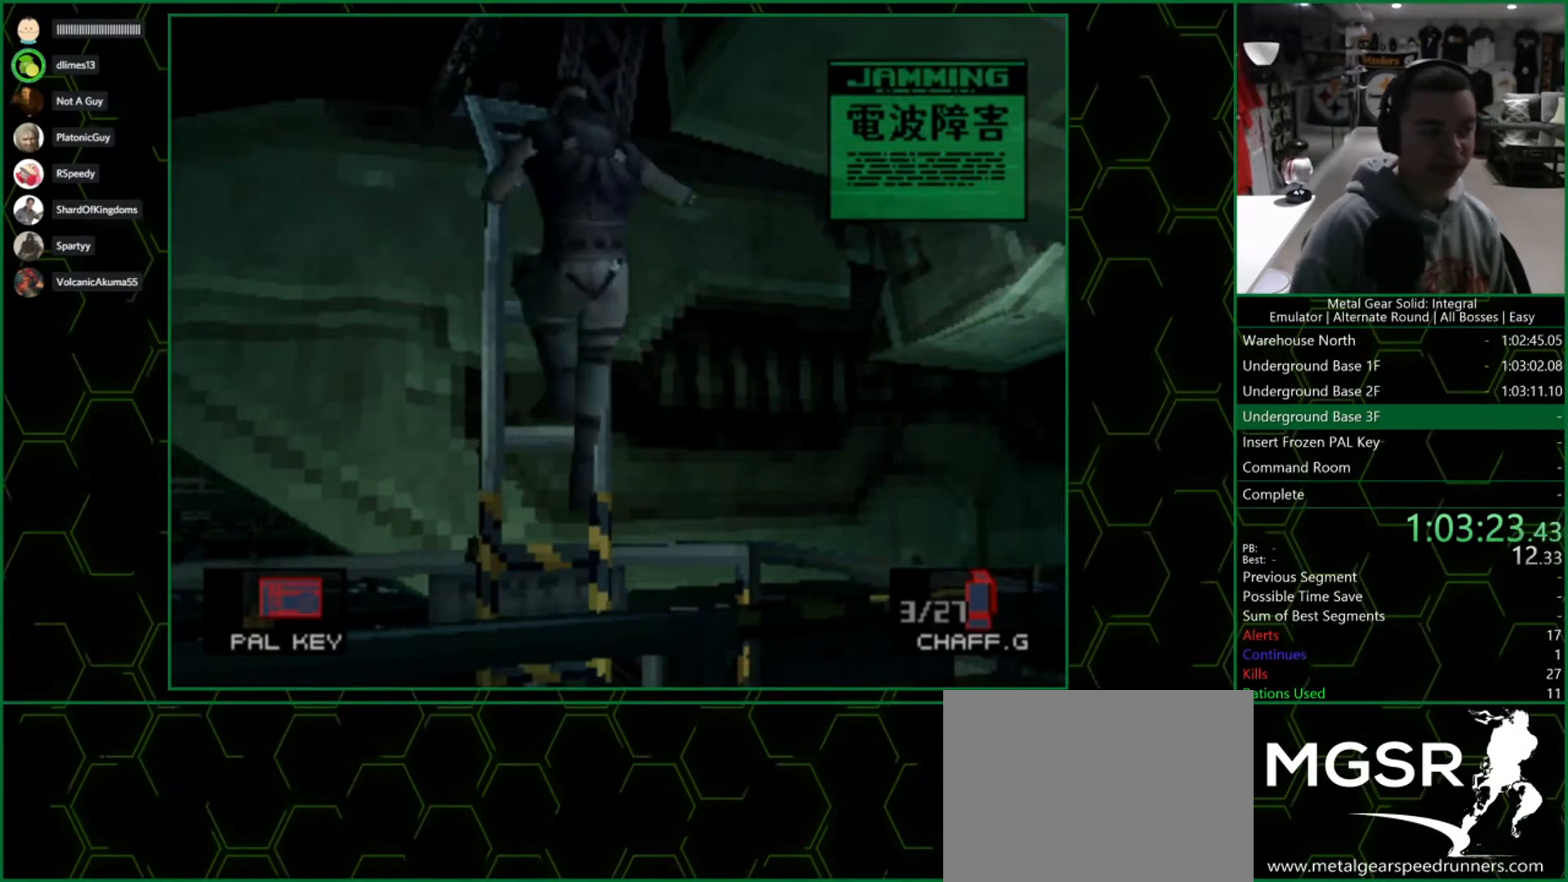
{"buttons": [], "left_stick": "up", "right_stick": "center", "button_events": []}
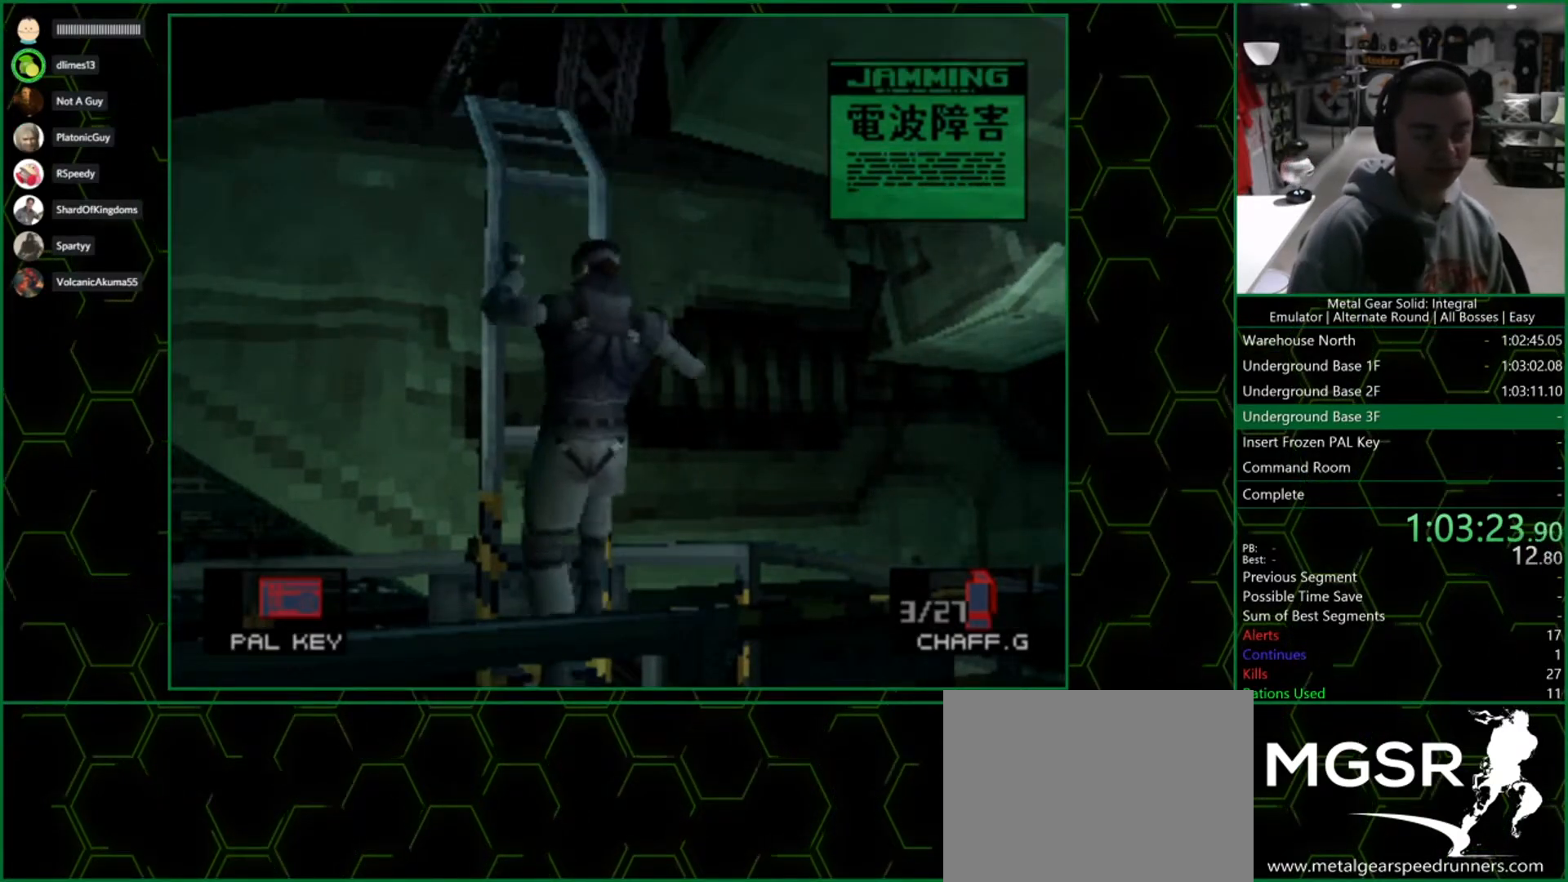
{"buttons": [], "left_stick": "up", "right_stick": "center", "button_events": []}
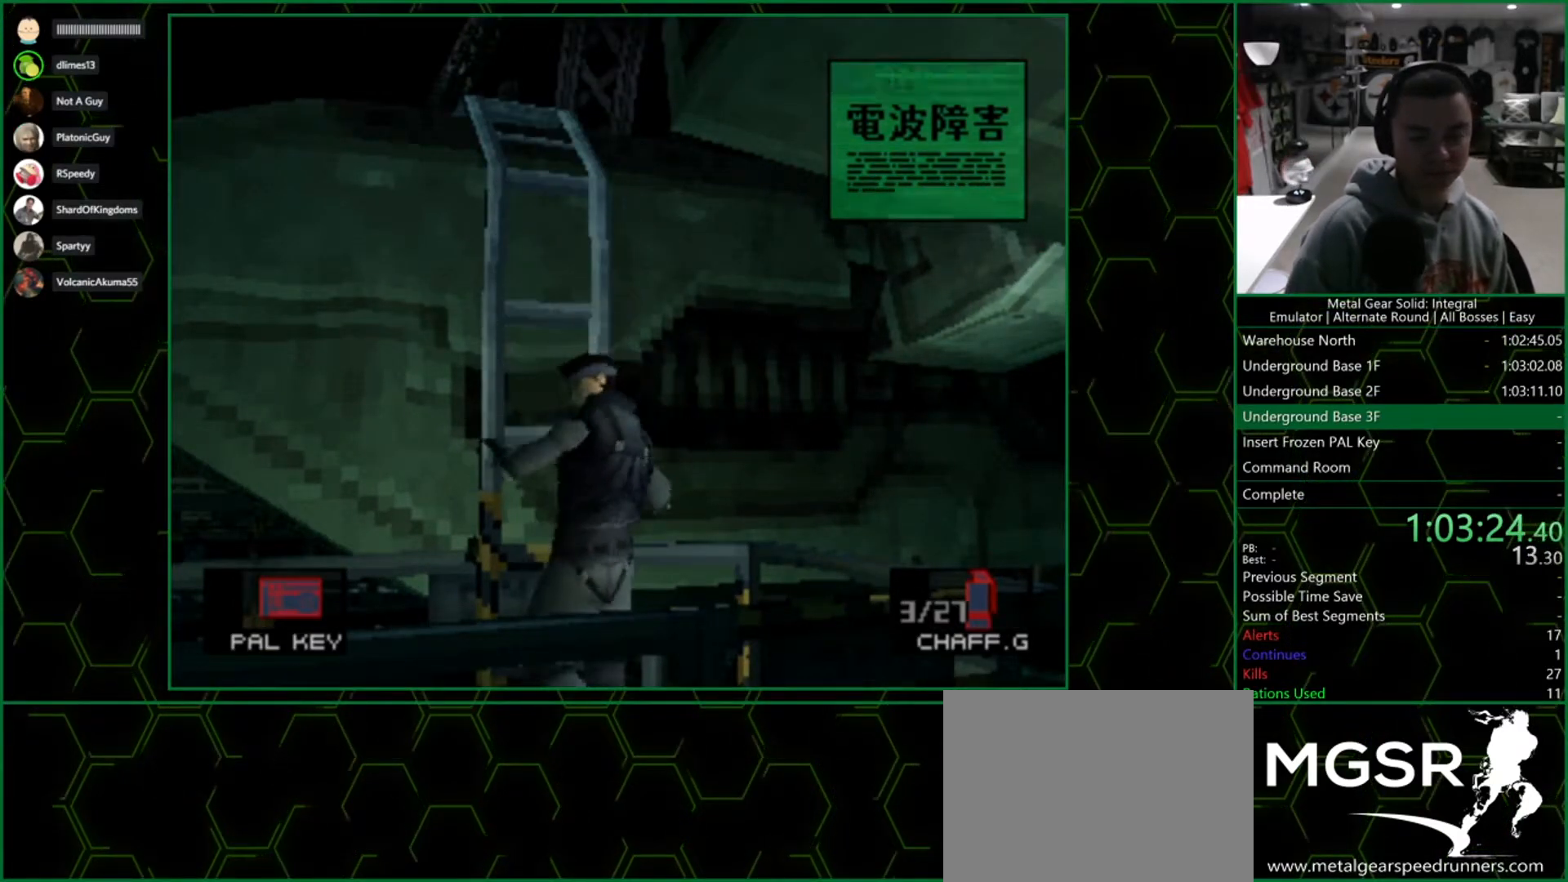
{"buttons": [], "left_stick": "up", "right_stick": "center", "button_events": []}
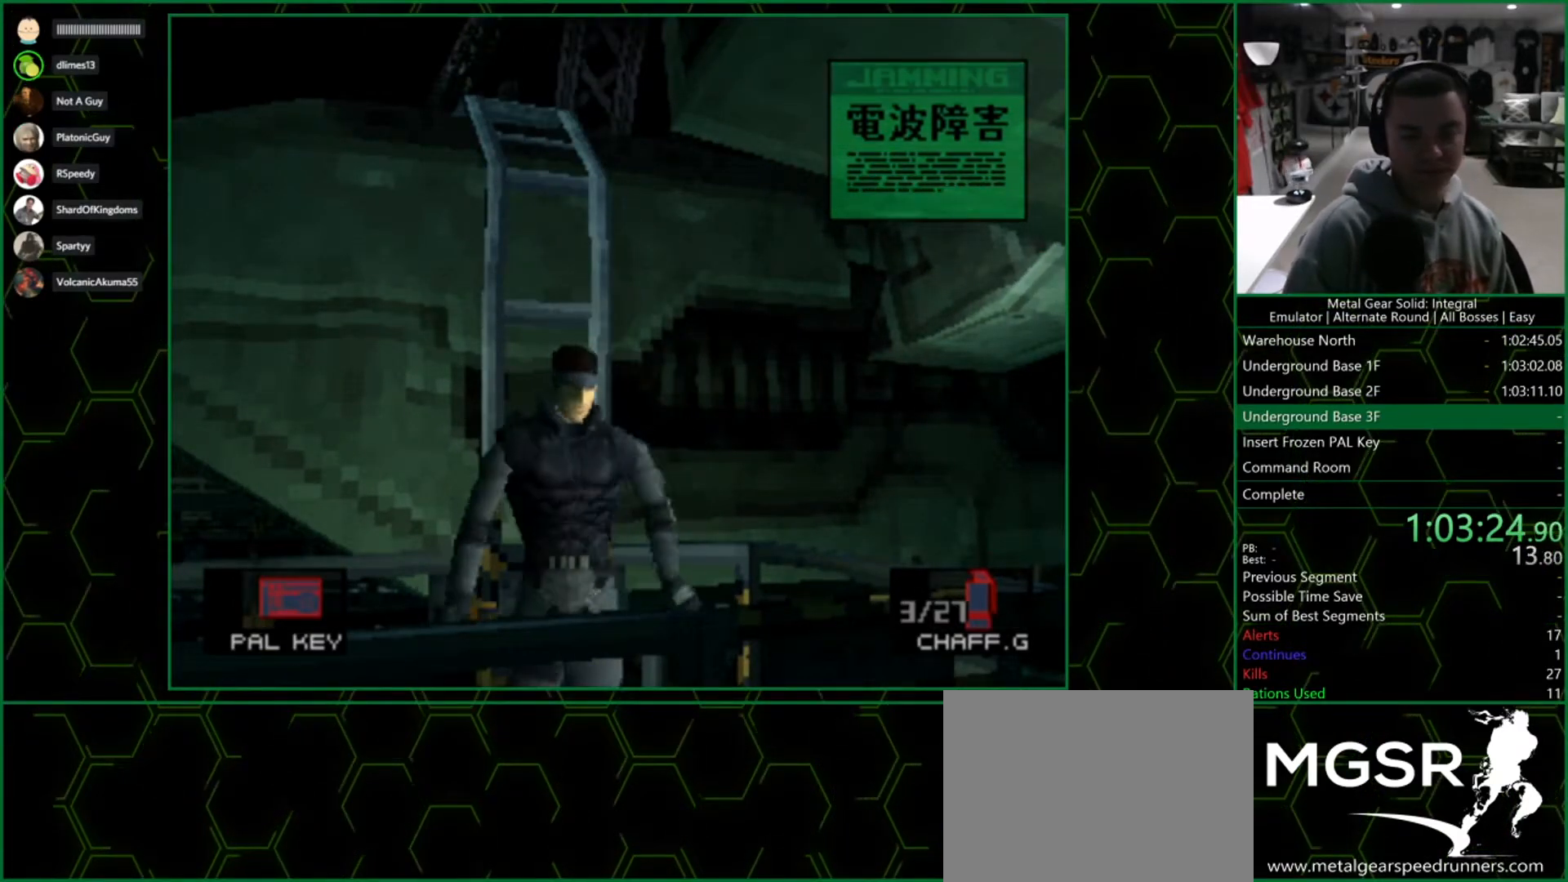
{"buttons": [], "left_stick": "up-left", "right_stick": "center", "button_events": []}
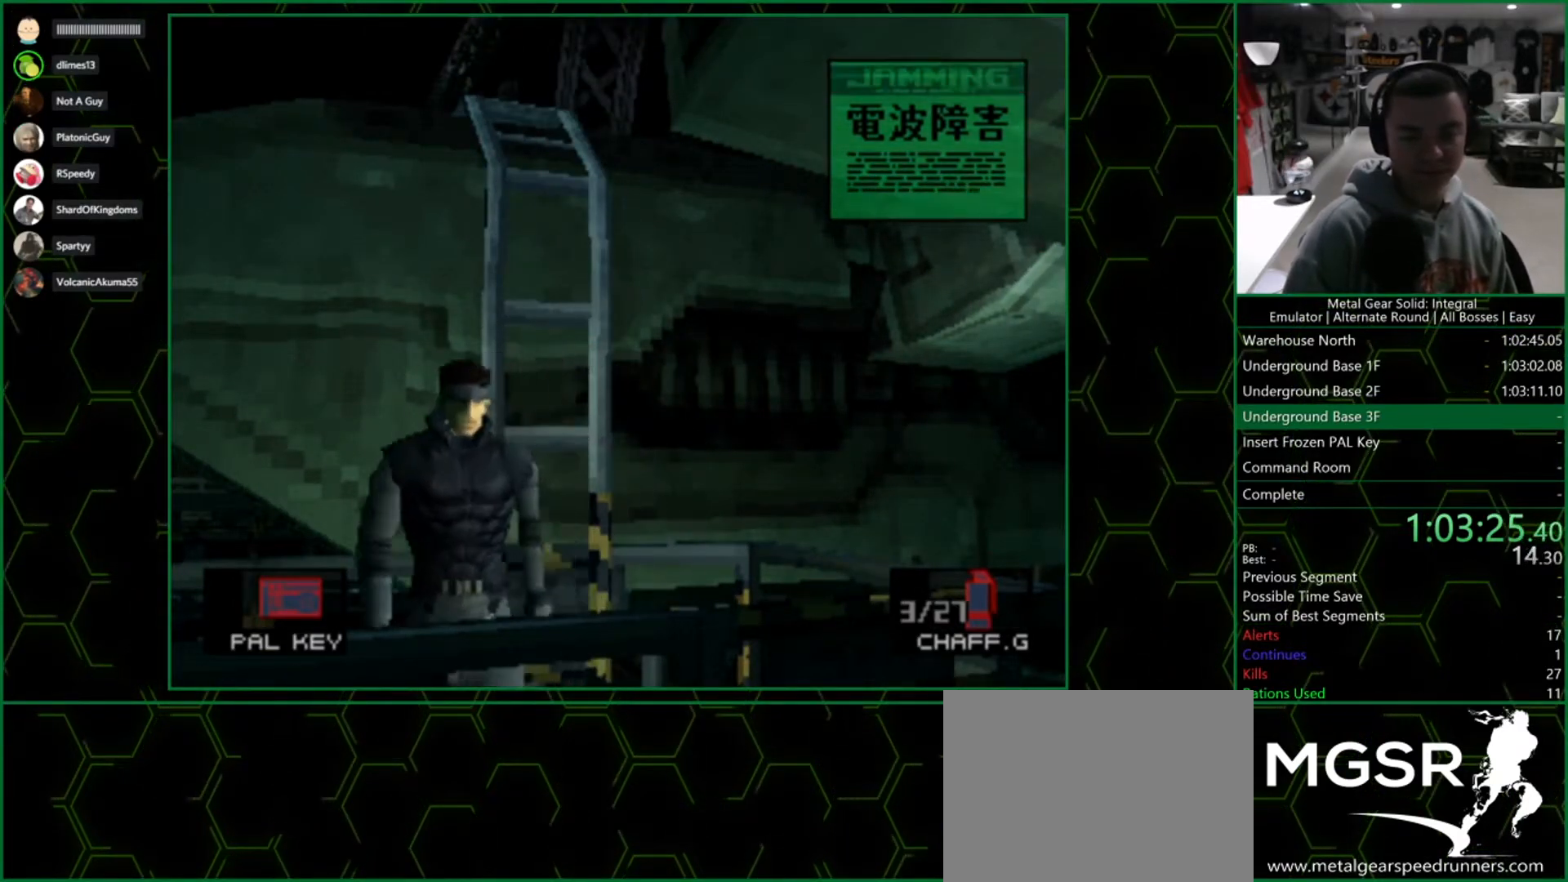
{"buttons": [], "left_stick": "up-left", "right_stick": "center", "button_events": []}
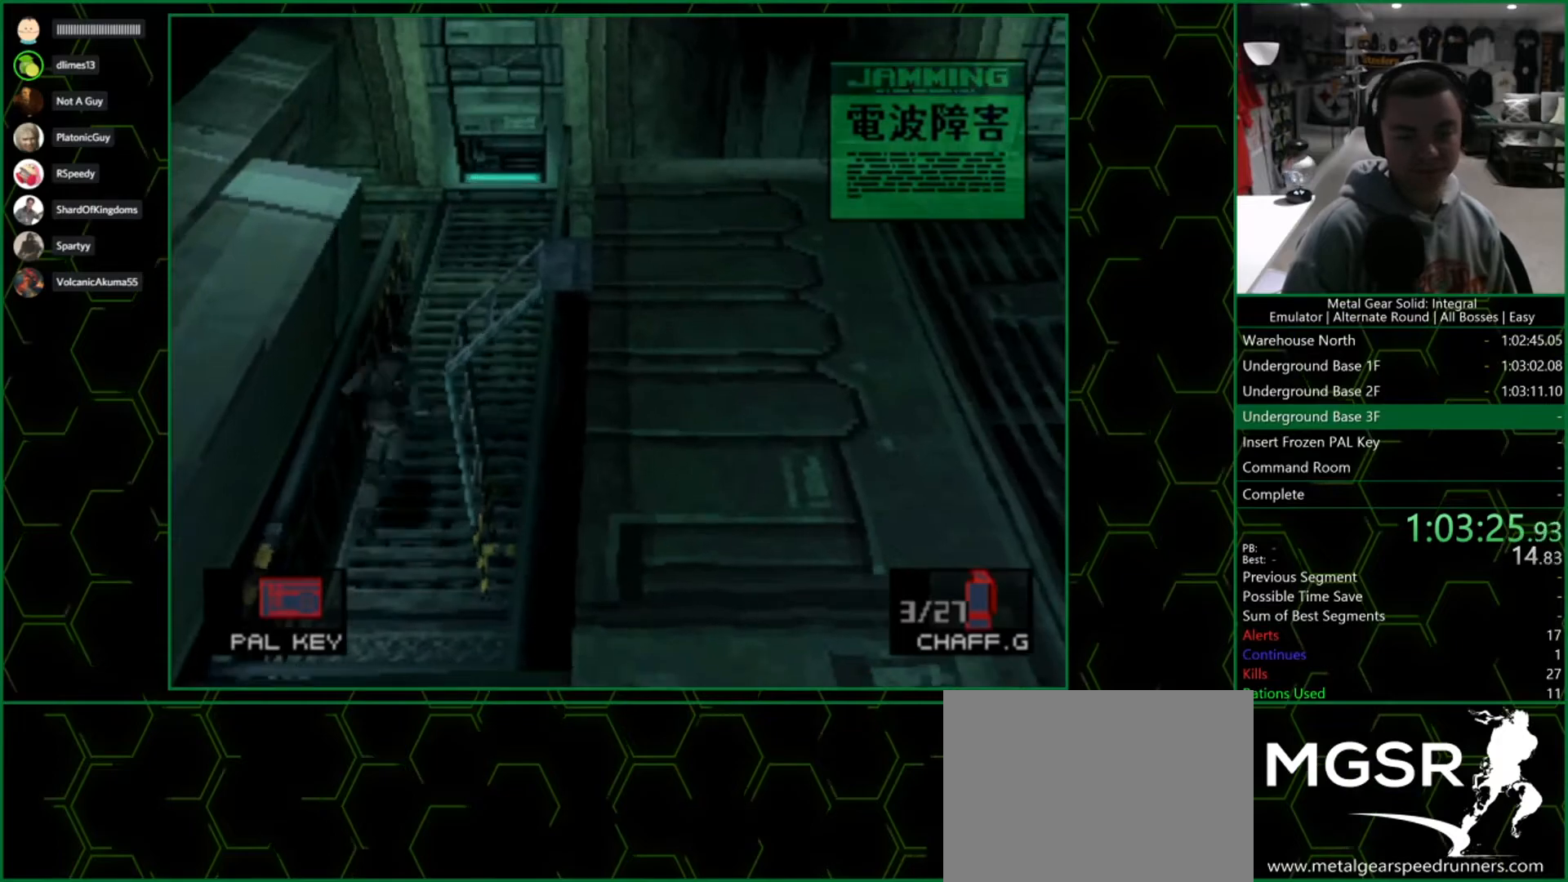
{"buttons": [], "left_stick": "up-left", "right_stick": "center", "button_events": []}
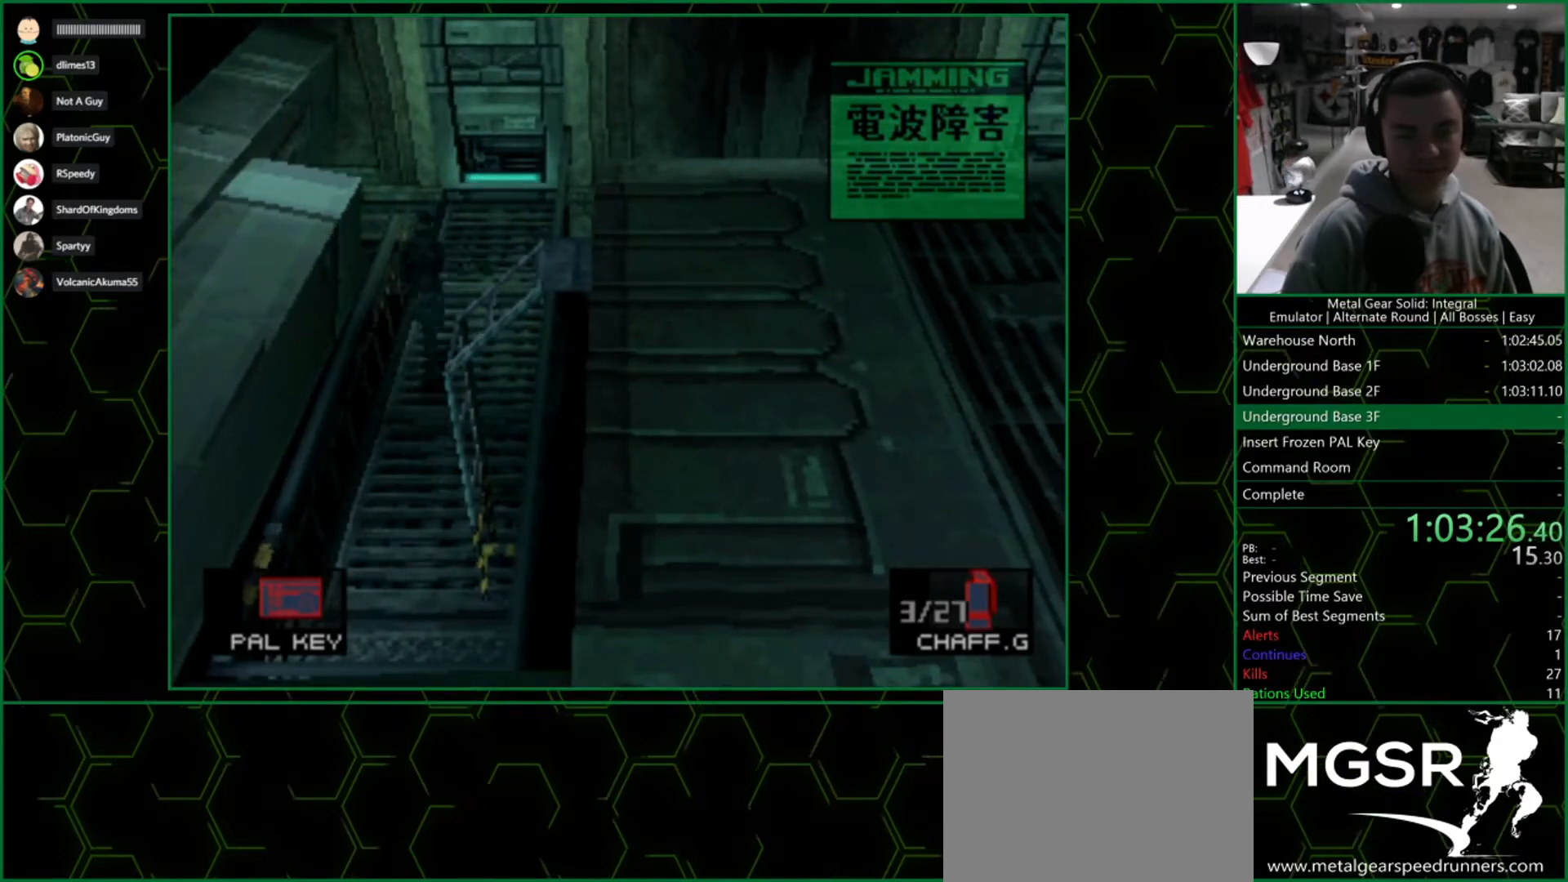
{"buttons": [], "left_stick": "down-left", "right_stick": "center", "button_events": []}
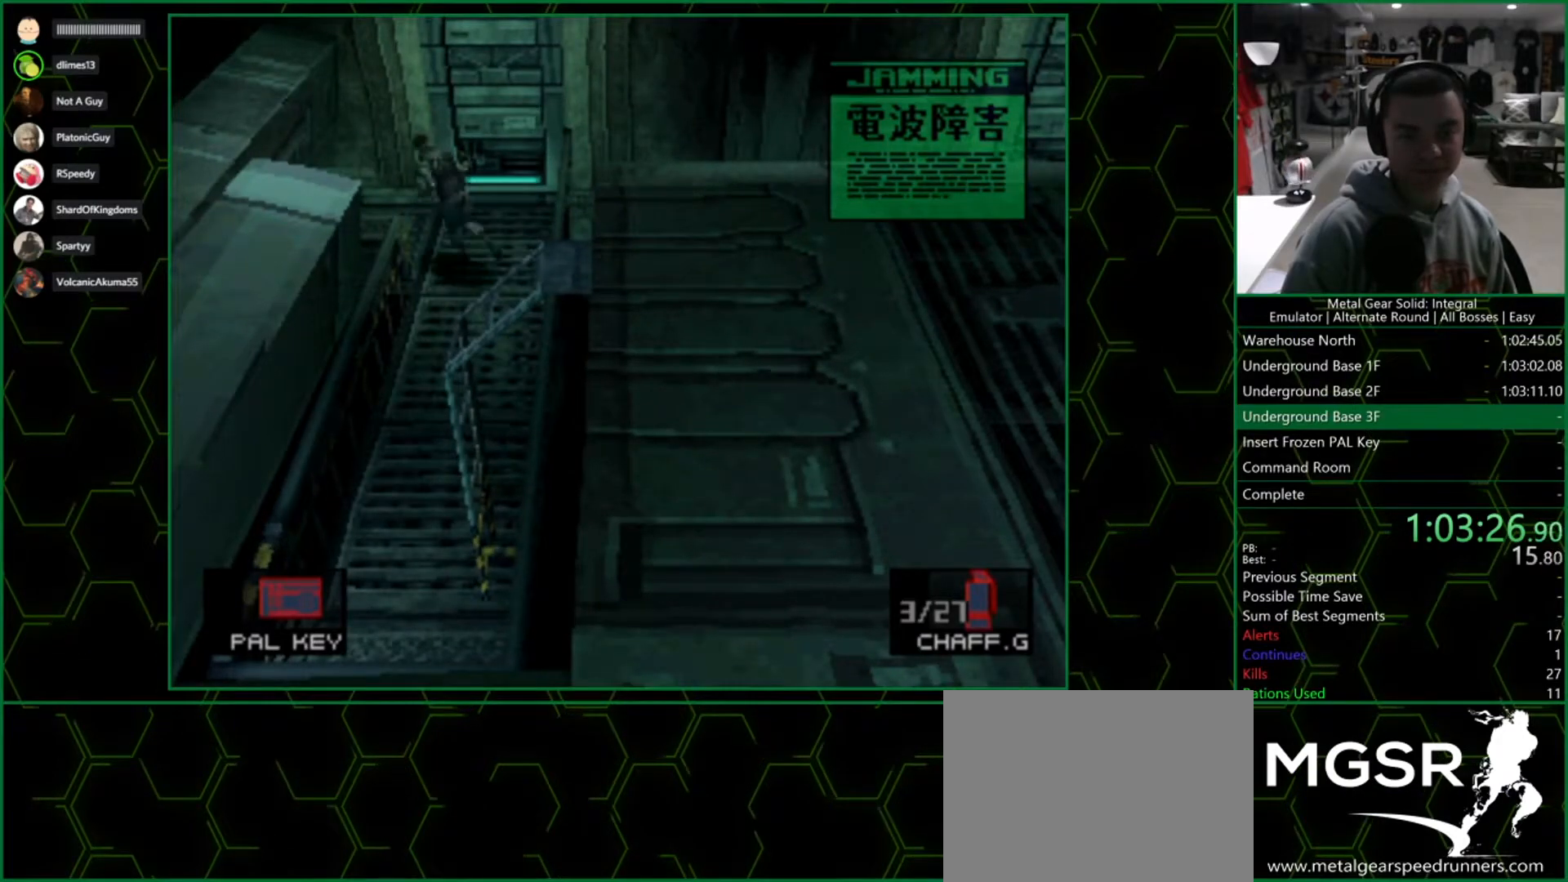
{"buttons": [], "left_stick": "left", "right_stick": "center", "button_events": []}
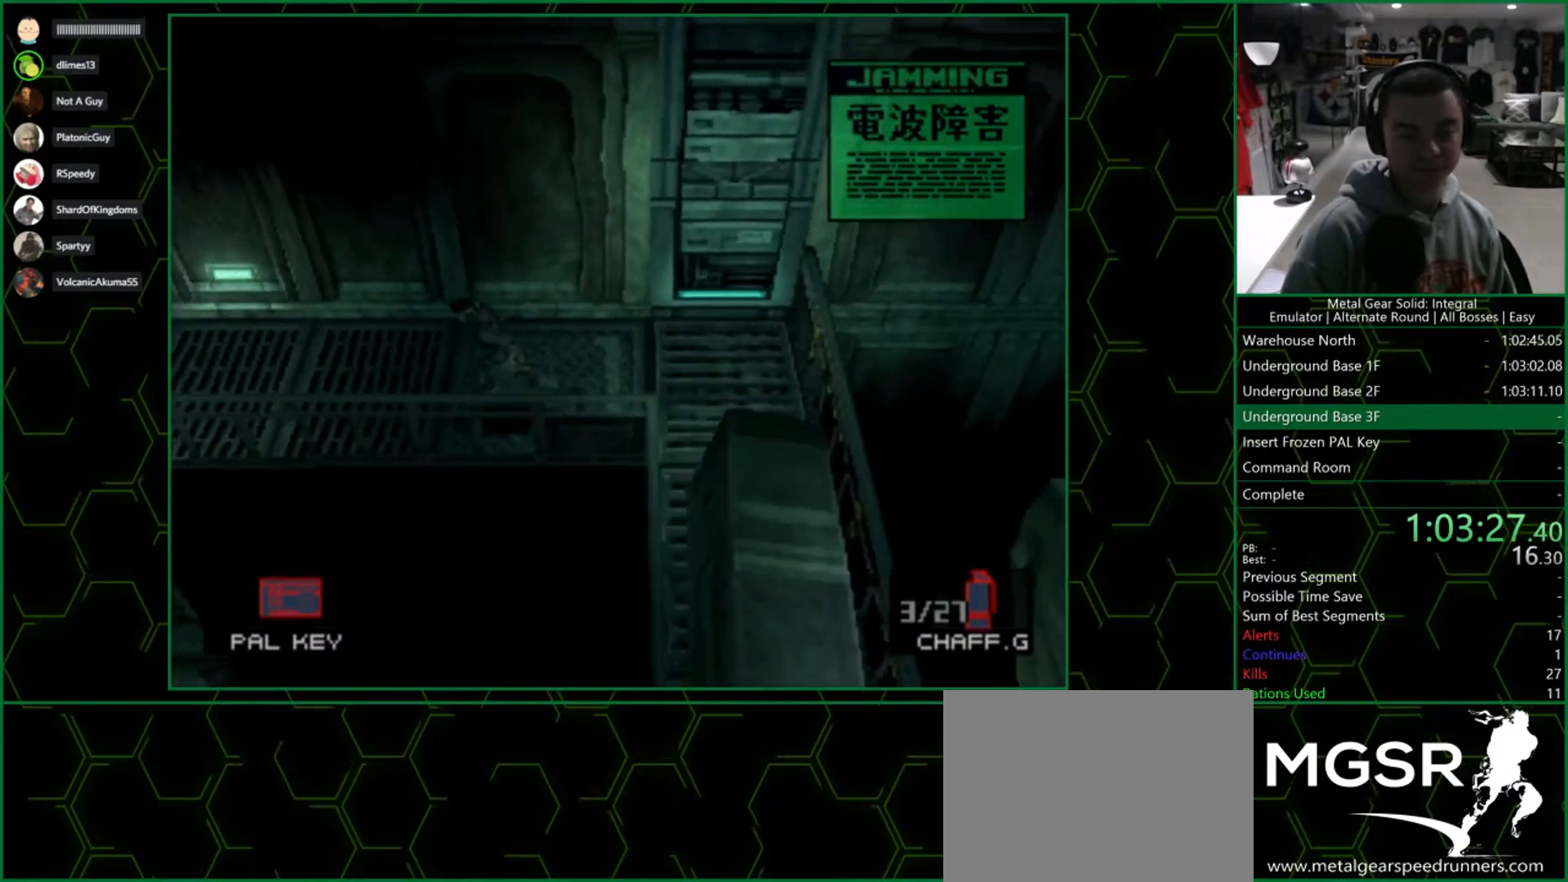
{"buttons": [], "left_stick": "left", "right_stick": "center", "button_events": []}
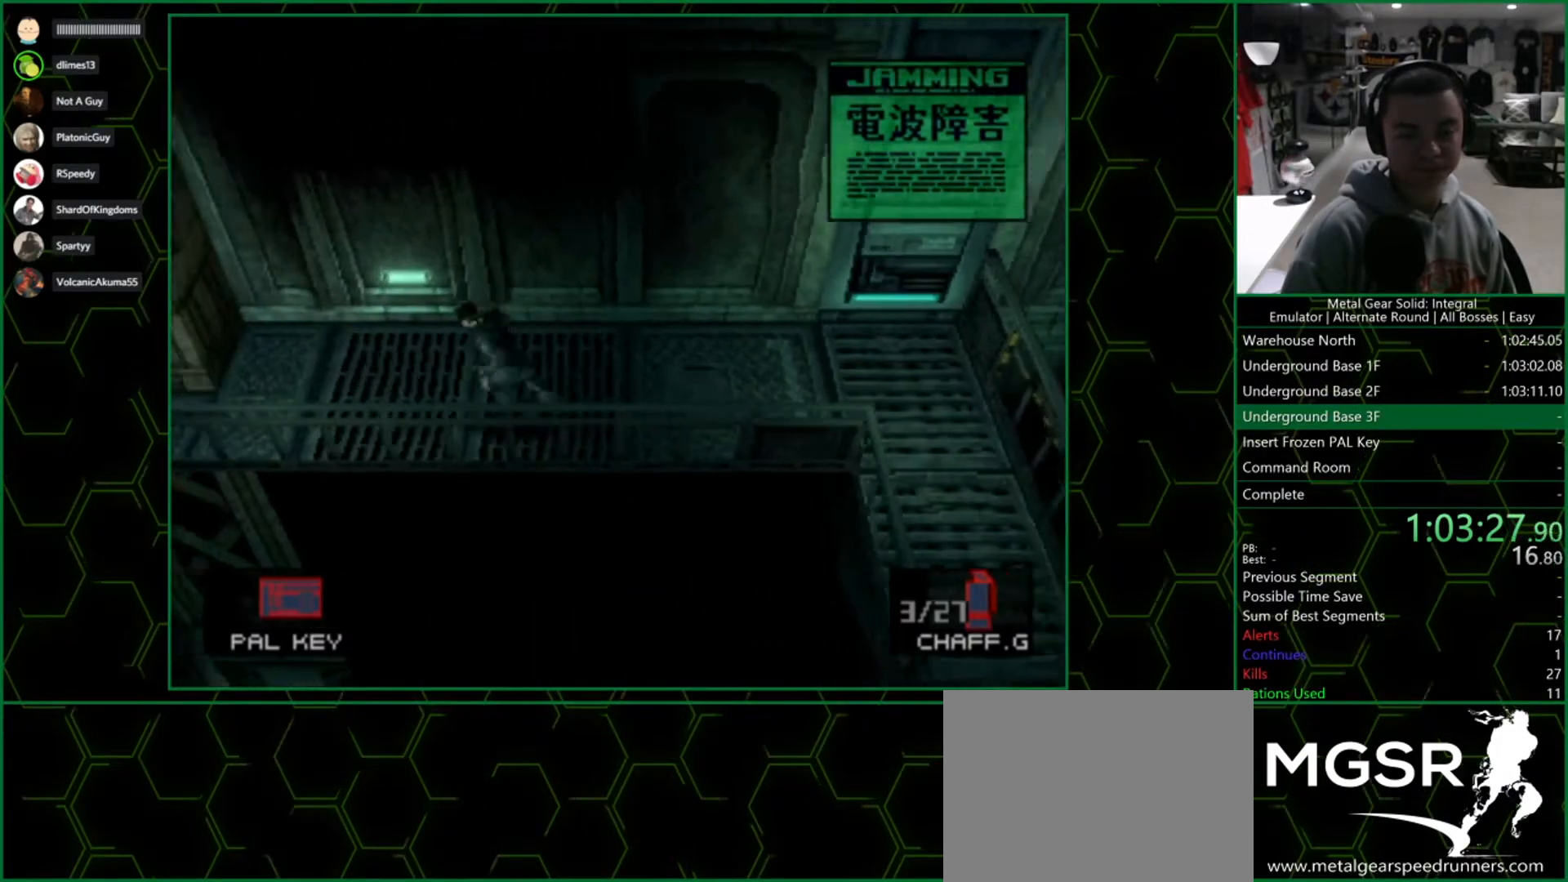
{"buttons": [], "left_stick": "left", "right_stick": "center", "button_events": []}
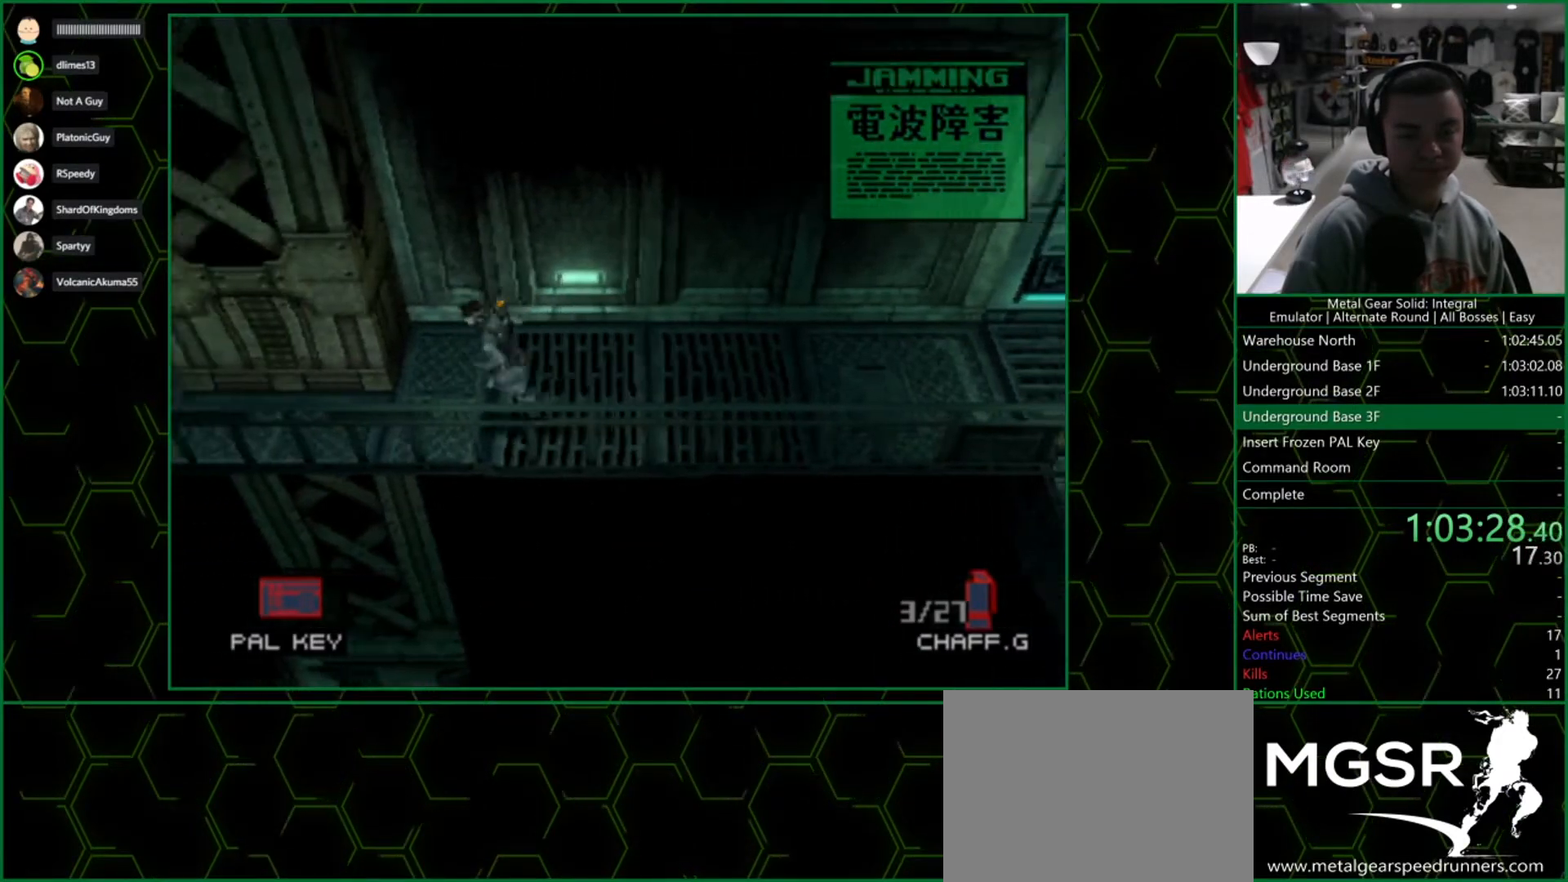
{"buttons": [], "left_stick": "left", "right_stick": "center", "button_events": []}
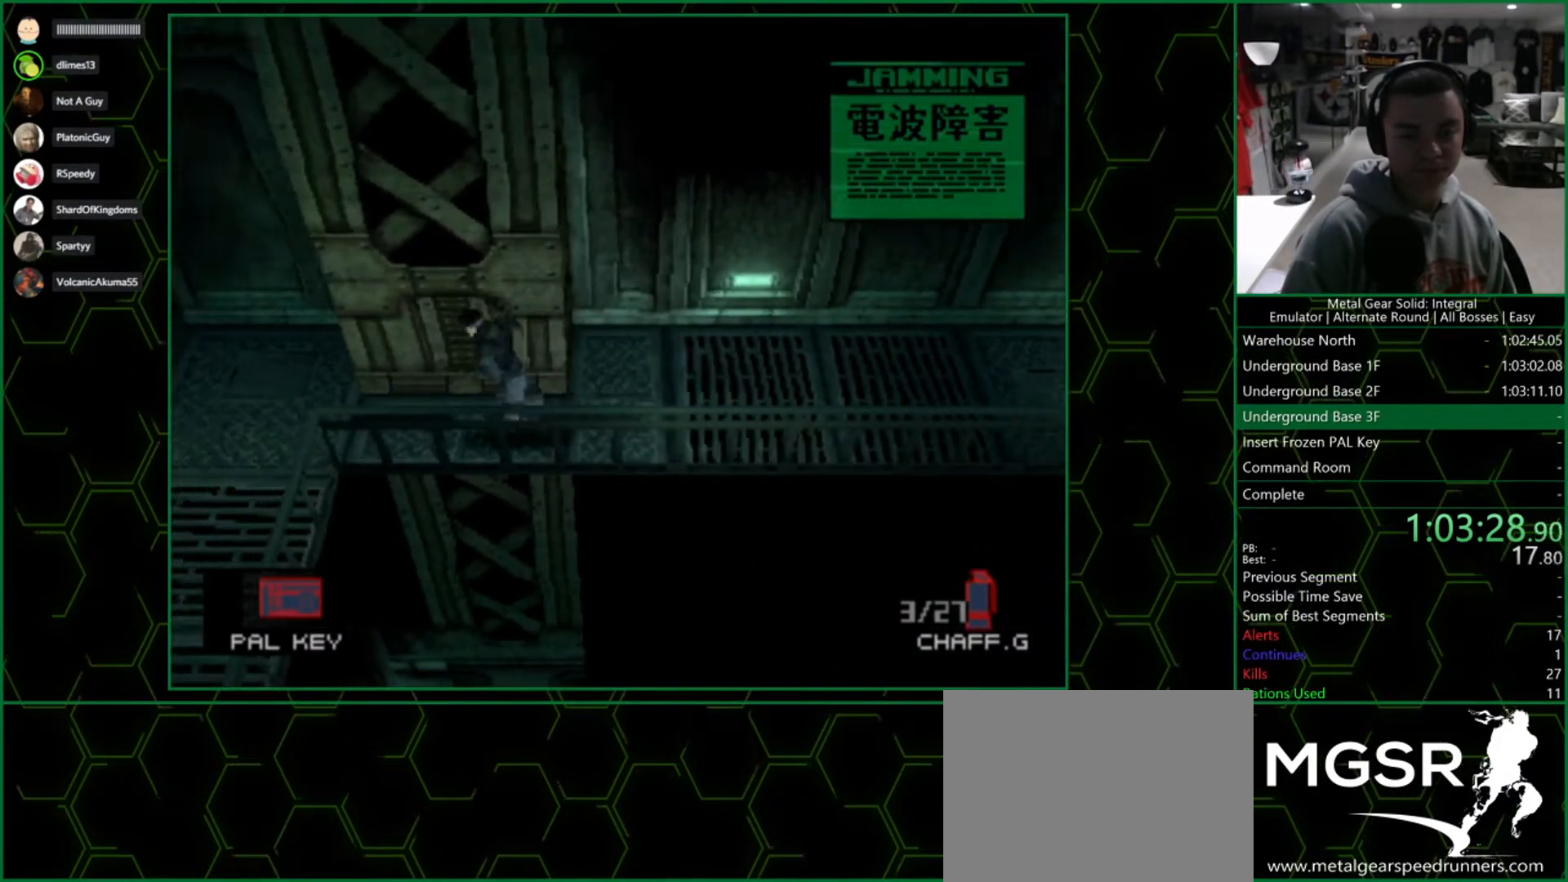
{"buttons": [], "left_stick": "down-right", "right_stick": "center", "button_events": []}
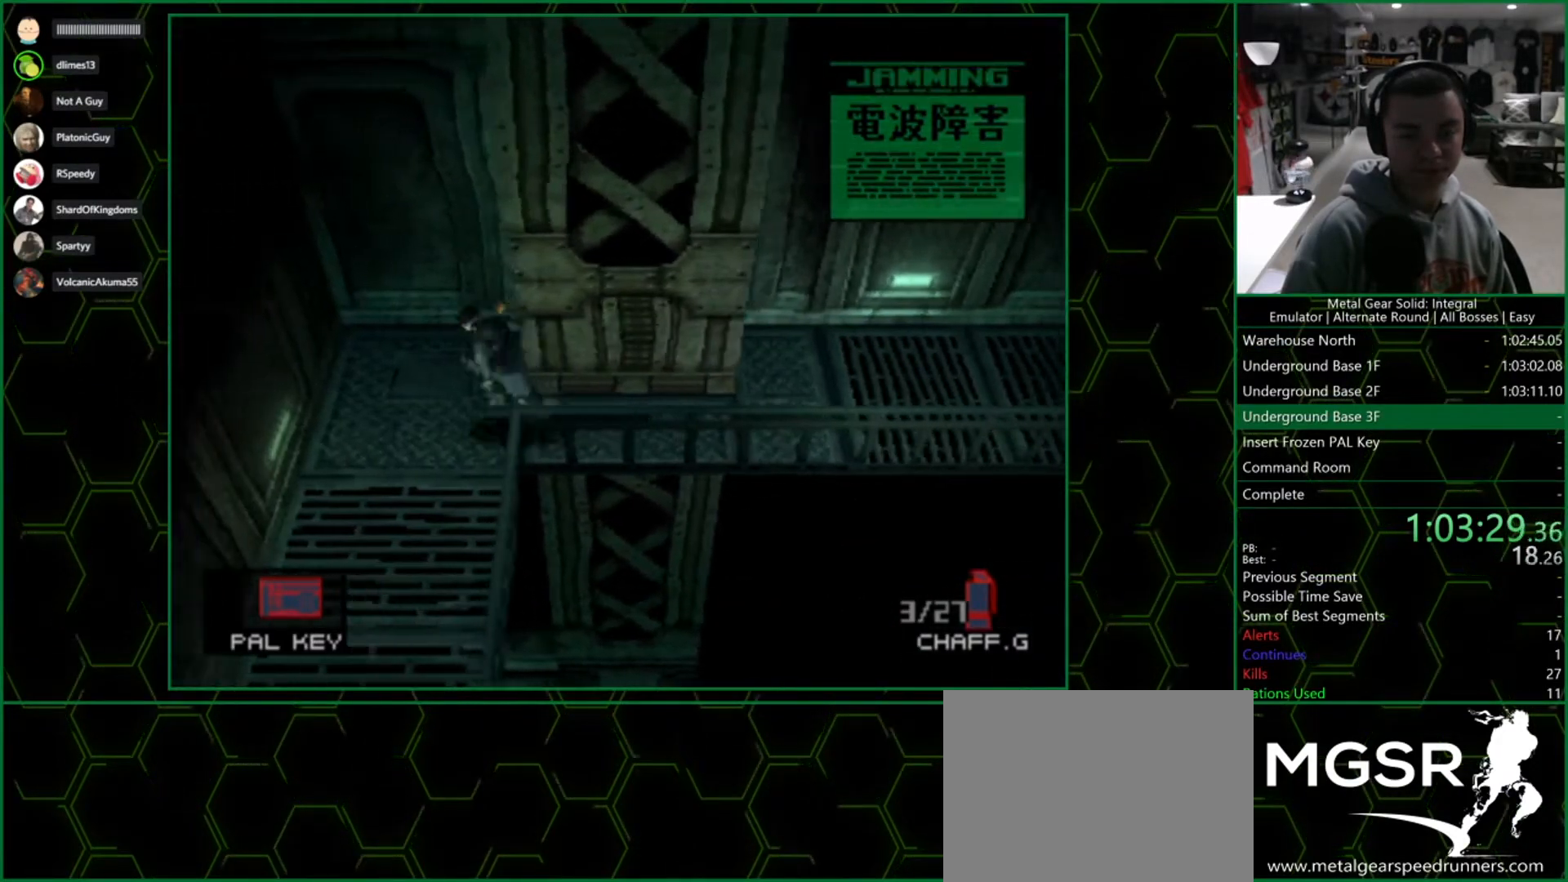
{"buttons": [], "left_stick": "down", "right_stick": "center", "button_events": []}
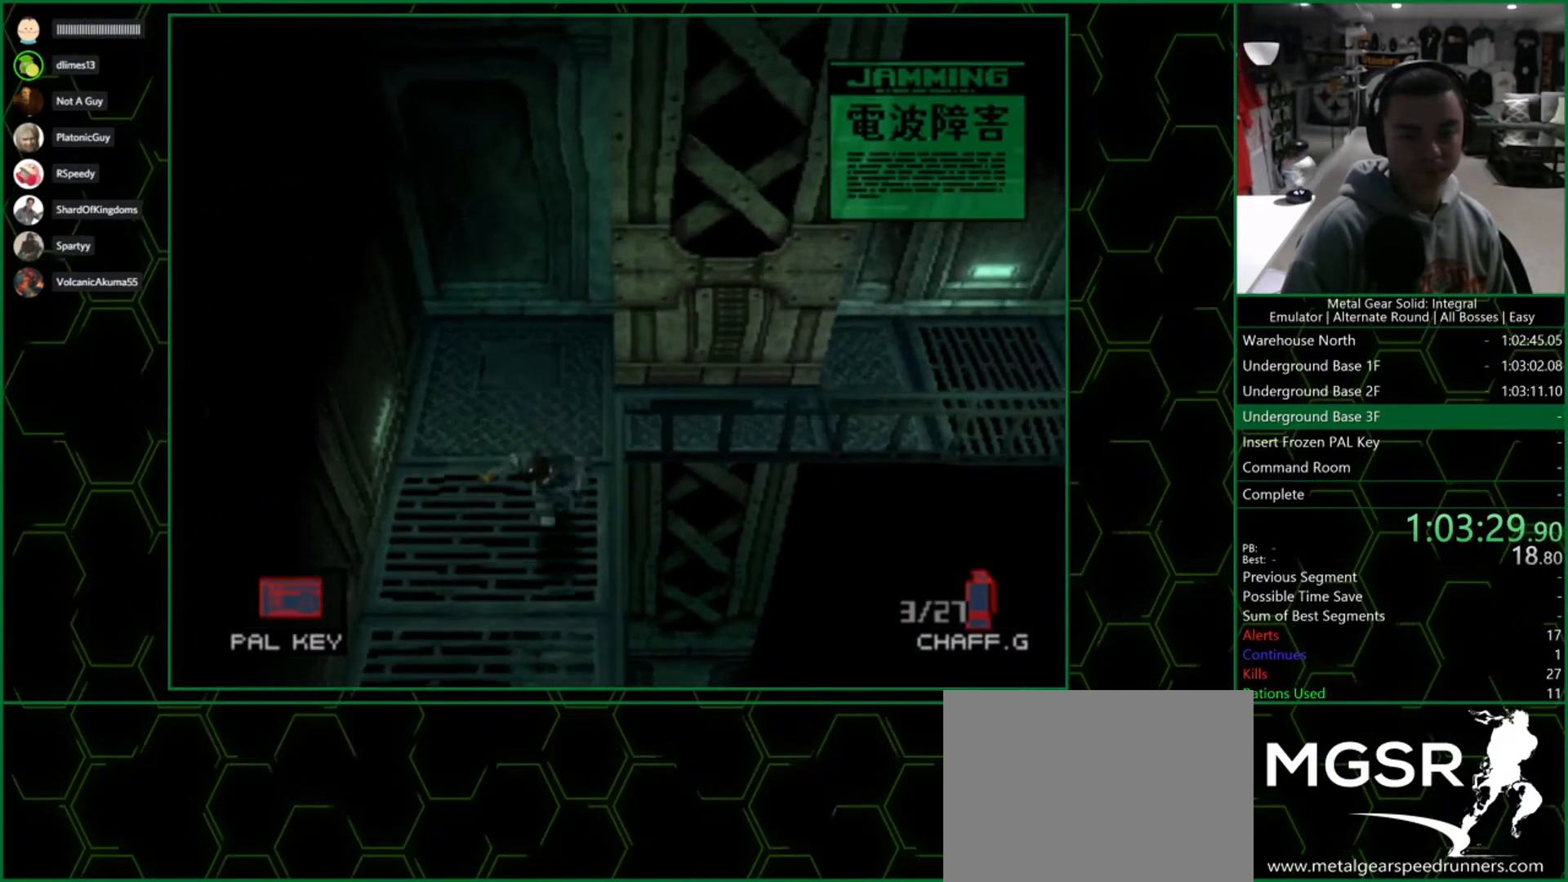
{"buttons": [], "left_stick": "down", "right_stick": "center", "button_events": []}
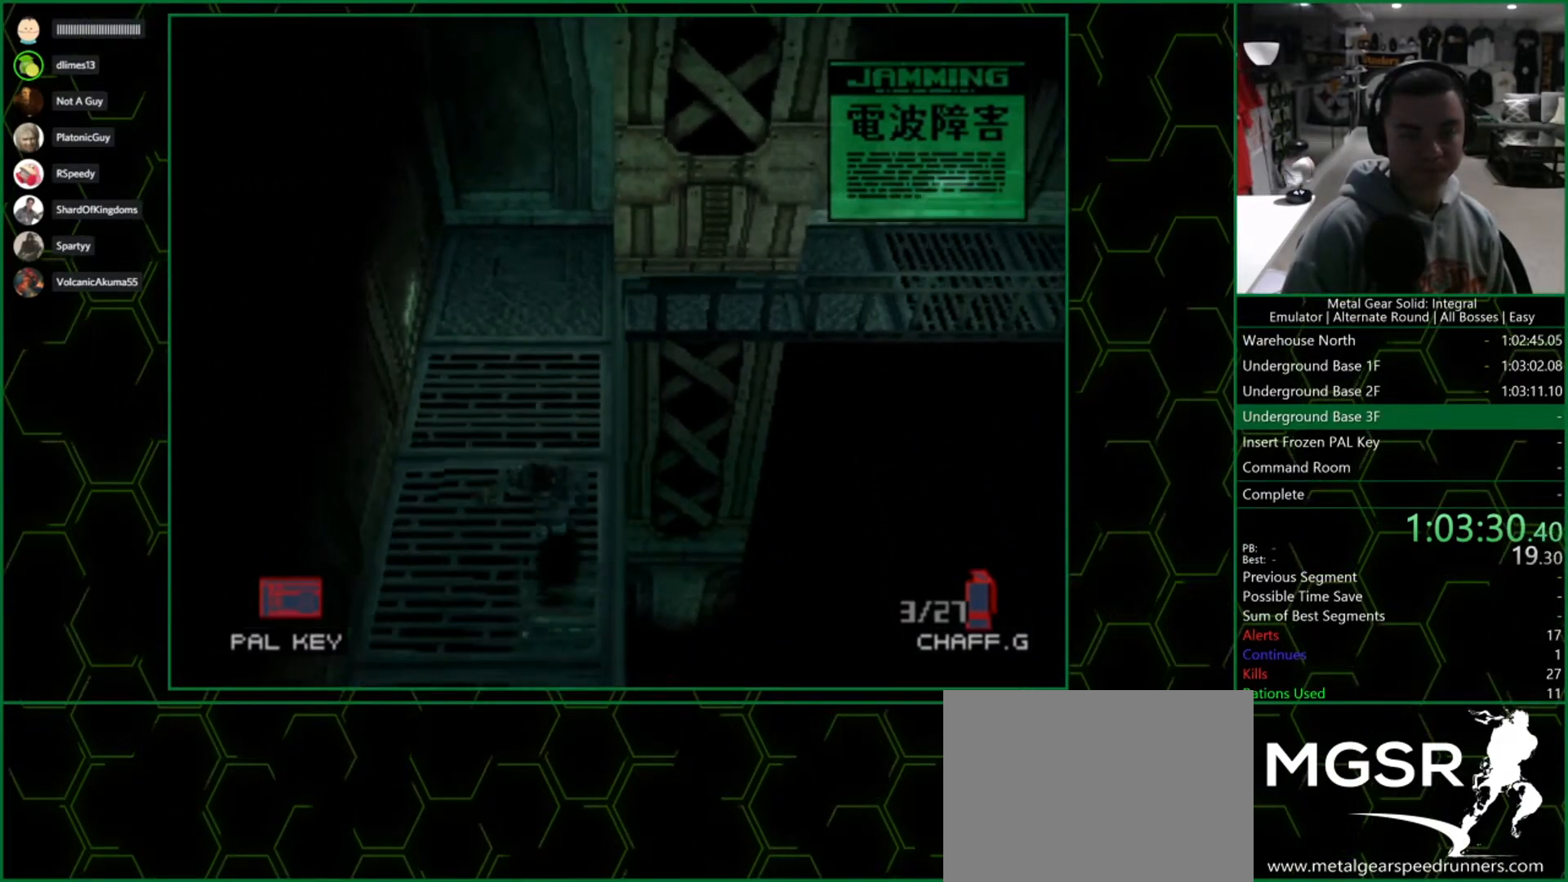
{"buttons": [], "left_stick": "down", "right_stick": "center", "button_events": []}